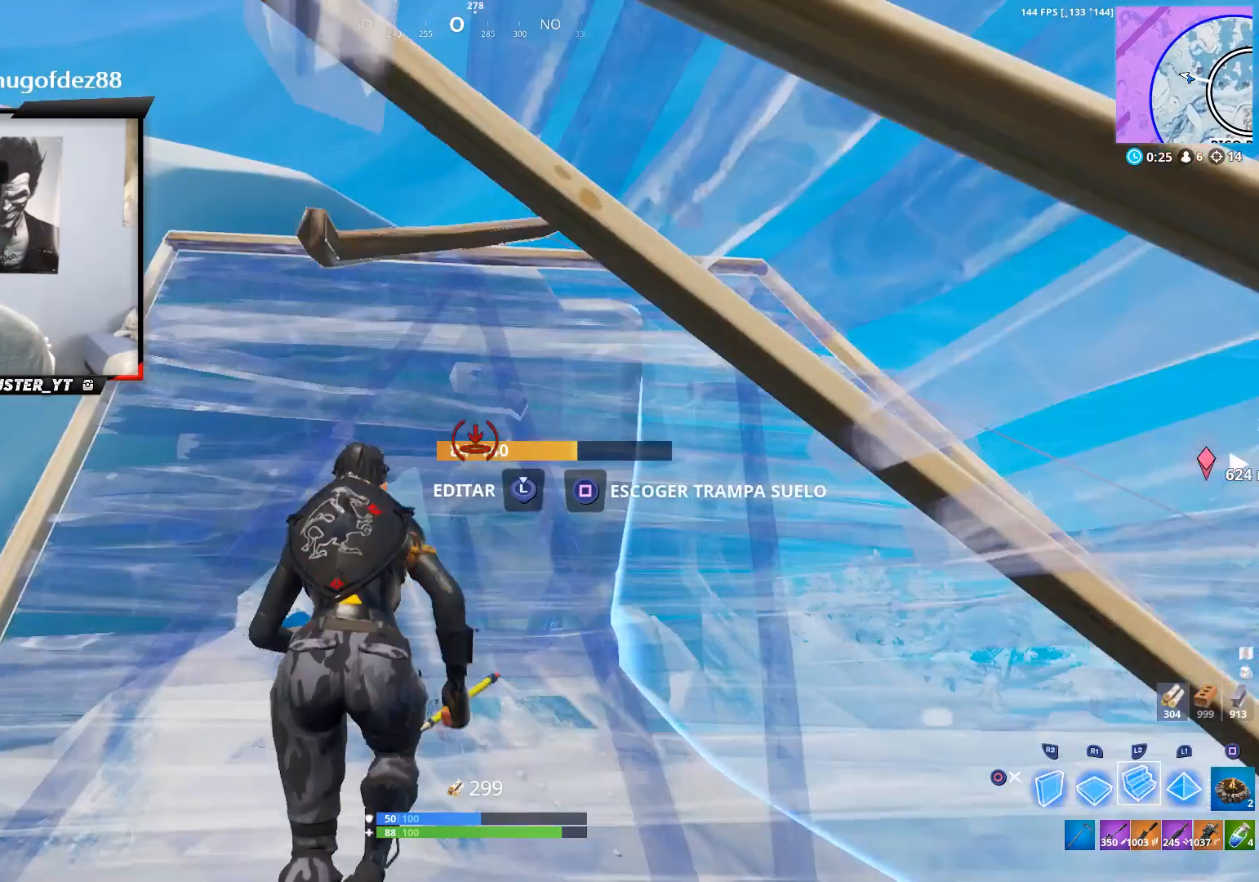
Gameplay with a controller (PlayStation layout); each line is a JSON object with the inputs held at the frame after it. "events" lists button and stick changes between this image and that frame as [ms after this image, input, new state], when the widget could be followed in between.
{"buttons": ["R2"], "left_stick": "down-right", "right_stick": "left", "events": [[33, "right_stick", "down-left"], [133, "R2", "down"], [167, "CROSS", "down"], [200, "left_stick", "up-right"], [200, "right_stick", "up-left"], [300, "left_stick", "right"], [333, "CROSS", "up"], [400, "left_stick", "down-right"], [400, "right_stick", "left"]]}
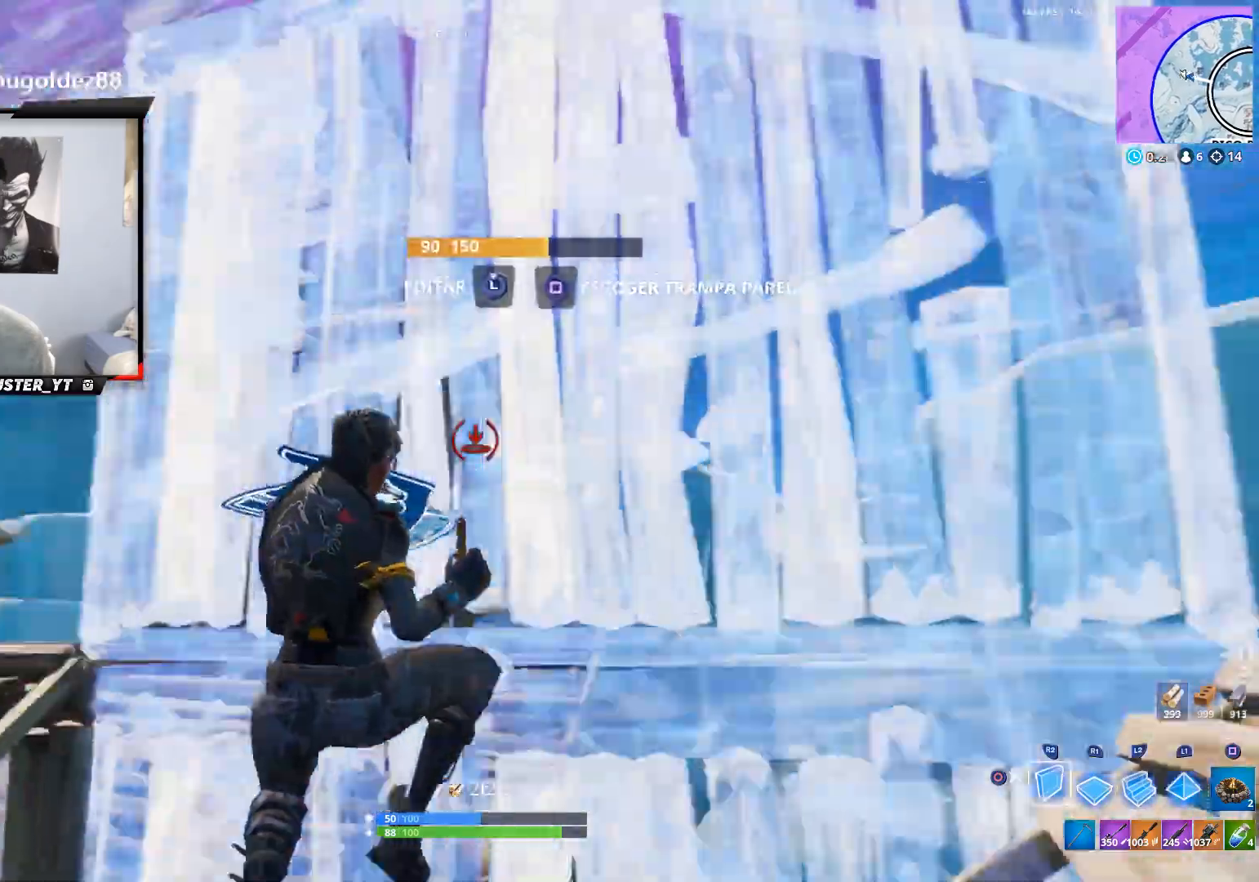
{"buttons": ["CROSS", "R2"], "left_stick": "up", "right_stick": "center", "events": [[233, "left_stick", "down-left"], [300, "right_stick", "center"], [333, "CROSS", "down"], [333, "left_stick", "up-left"], [433, "left_stick", "up"]]}
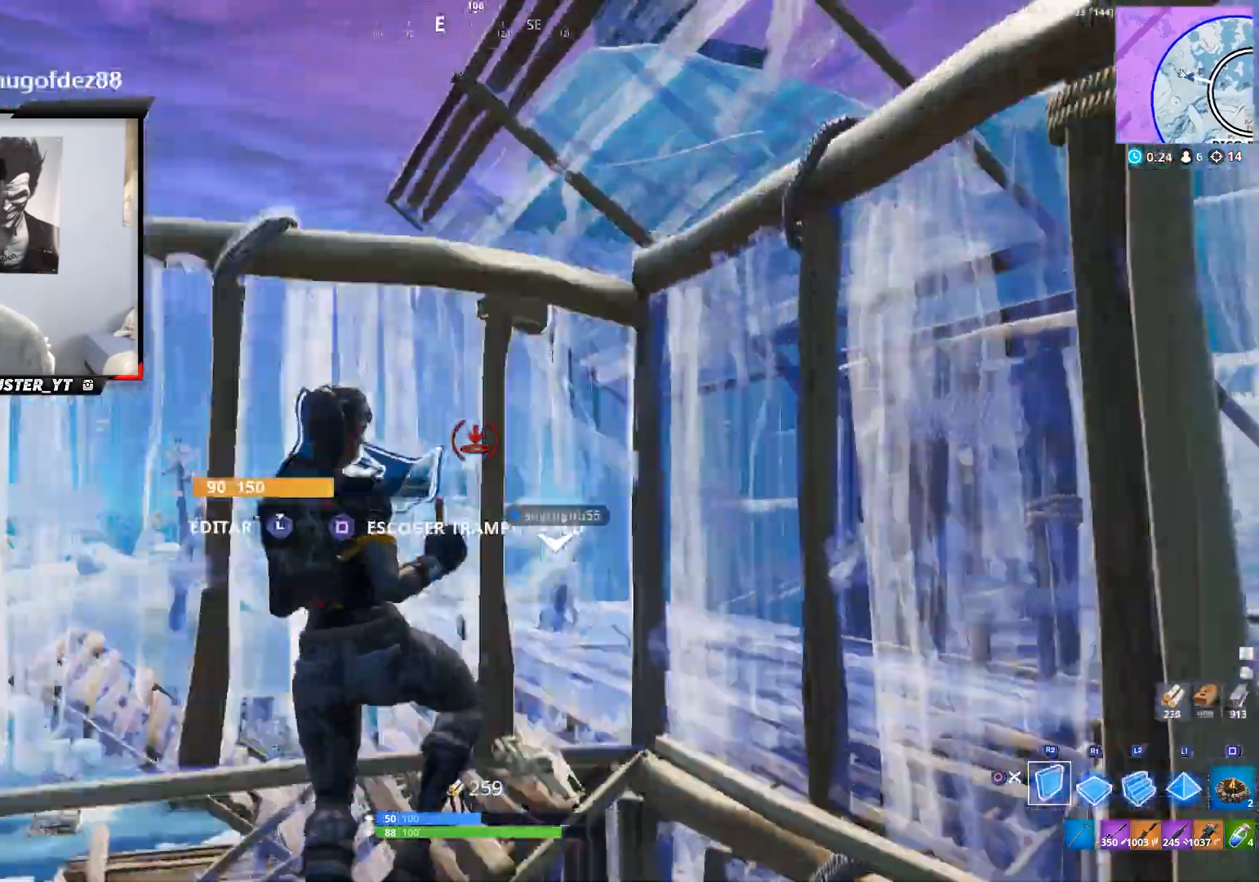
{"buttons": [], "left_stick": "up", "right_stick": "center", "events": [[33, "R2", "up"], [133, "L2", "down"], [133, "right_stick", "up"], [267, "CROSS", "up"], [267, "right_stick", "up-right"], [400, "L2", "up"], [500, "right_stick", "center"]]}
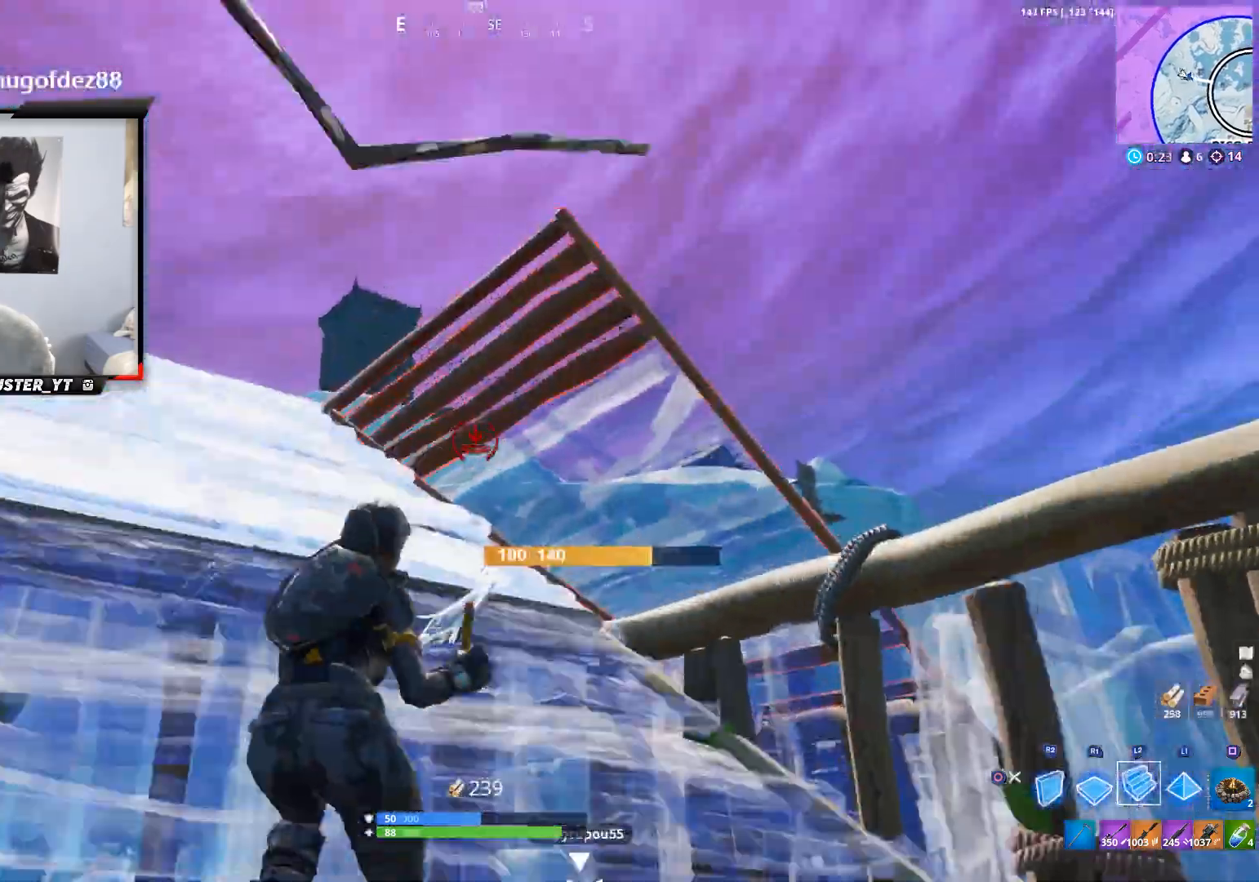
{"buttons": [], "left_stick": "up-left", "right_stick": "down-right", "events": [[133, "L1", "down"], [300, "CIRCLE", "down"], [300, "L1", "up"], [367, "right_stick", "down"], [400, "CIRCLE", "up"], [400, "CROSS", "down"], [467, "left_stick", "up-left"], [467, "right_stick", "down-right"], [500, "CROSS", "up"]]}
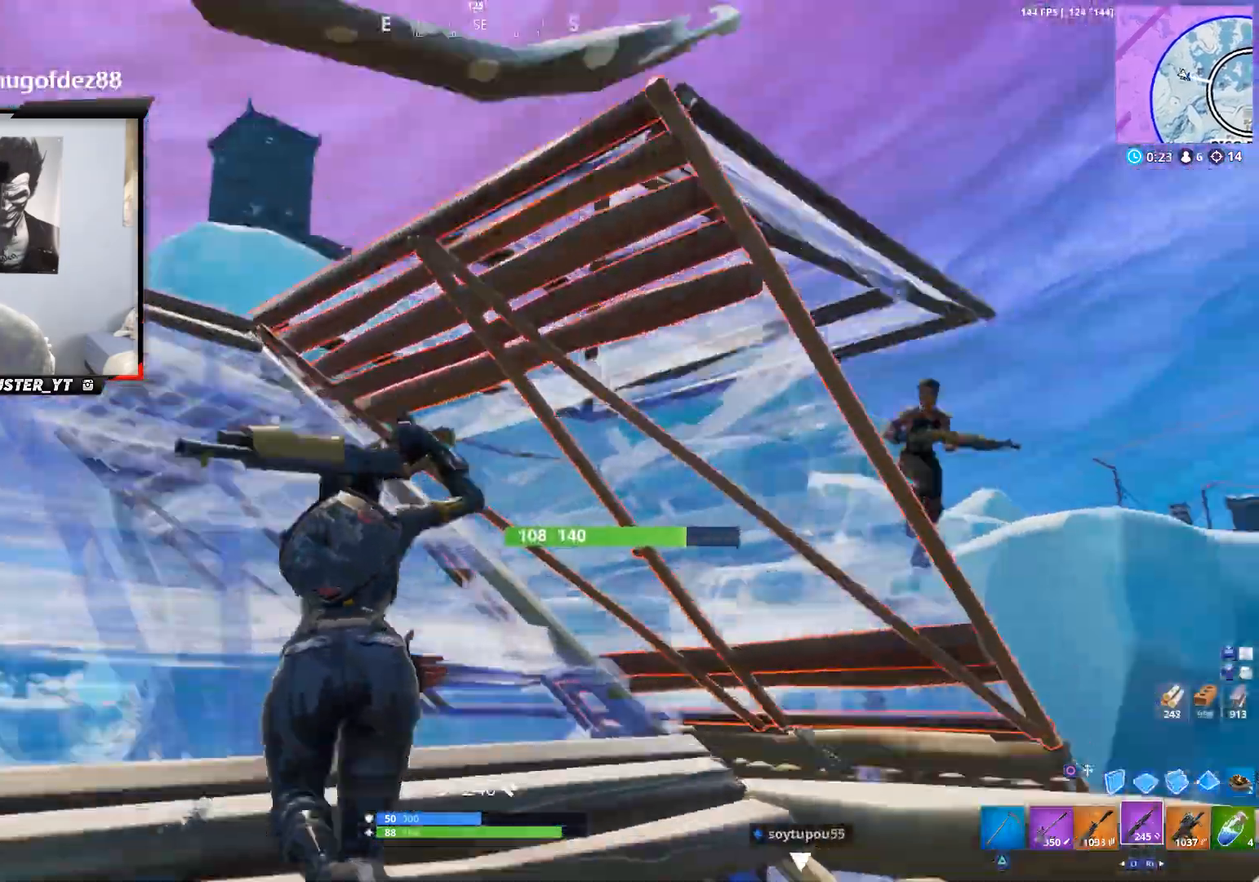
{"buttons": [], "left_stick": "down-right", "right_stick": "right", "events": [[300, "right_stick", "right"], [367, "left_stick", "up-right"], [500, "left_stick", "down-right"]]}
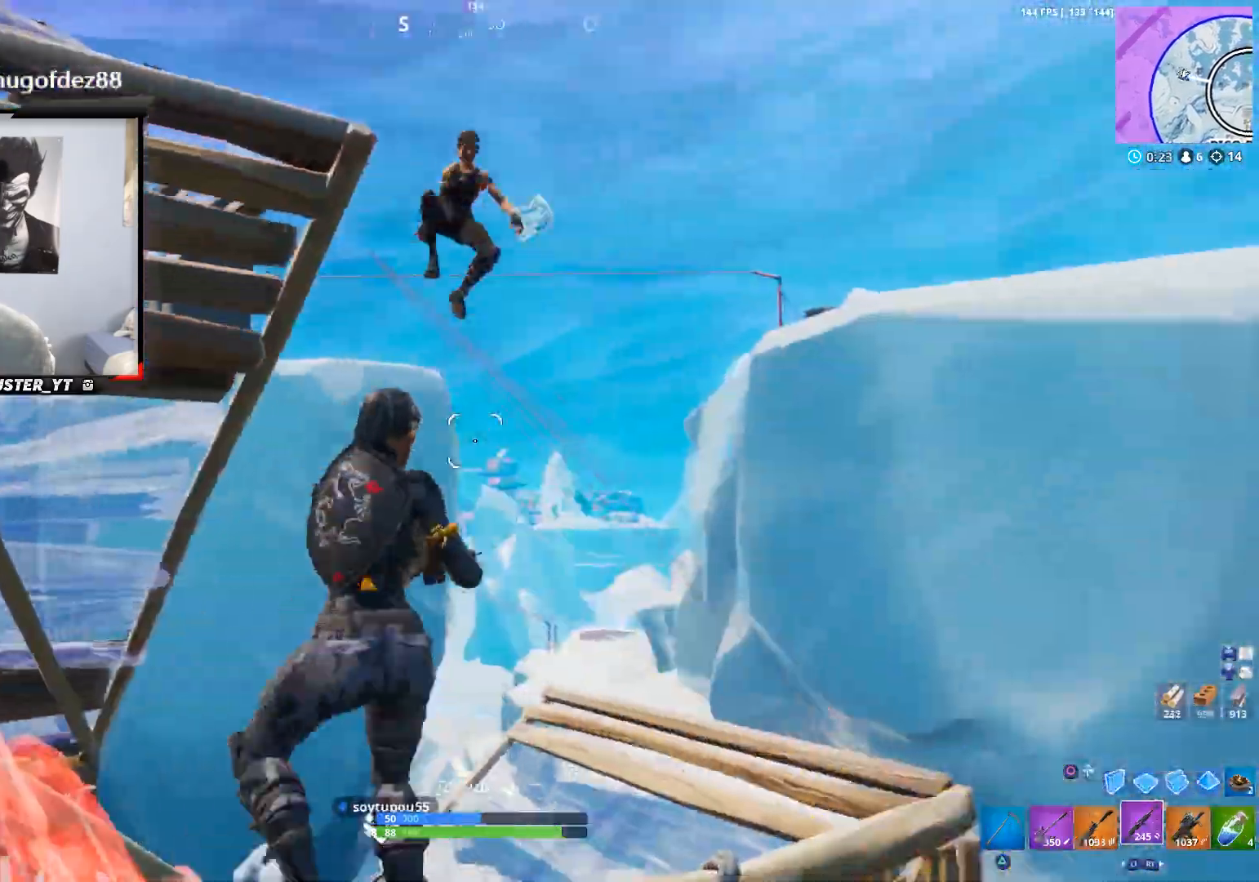
{"buttons": ["CROSS"], "left_stick": "down-left", "right_stick": "down", "events": [[67, "right_stick", "up-right"], [133, "left_stick", "down"], [233, "CROSS", "down"], [233, "R2", "down"], [233, "left_stick", "down-left"], [333, "R2", "up"], [333, "right_stick", "down-right"], [433, "right_stick", "down"]]}
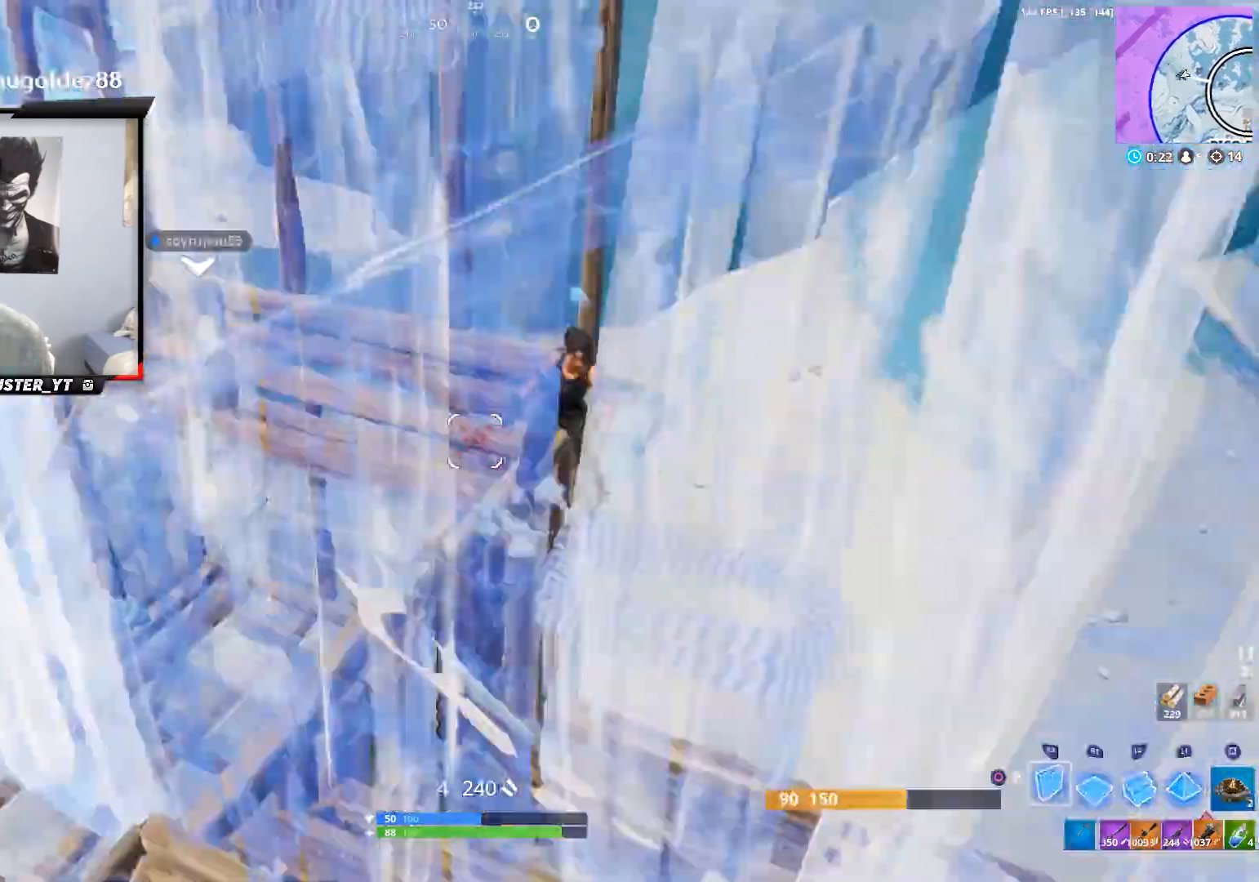
{"buttons": [], "left_stick": "up-right", "right_stick": "center", "events": [[33, "CIRCLE", "down"], [33, "CROSS", "up"], [67, "right_stick", "center"], [100, "CIRCLE", "up"], [100, "CROSS", "down"], [100, "R2", "down"], [133, "CROSS", "up"], [167, "left_stick", "down-right"], [167, "right_stick", "right"], [267, "R2", "up"], [267, "left_stick", "up-right"], [267, "right_stick", "up-right"], [367, "CIRCLE", "down"], [400, "right_stick", "center"], [467, "CIRCLE", "up"]]}
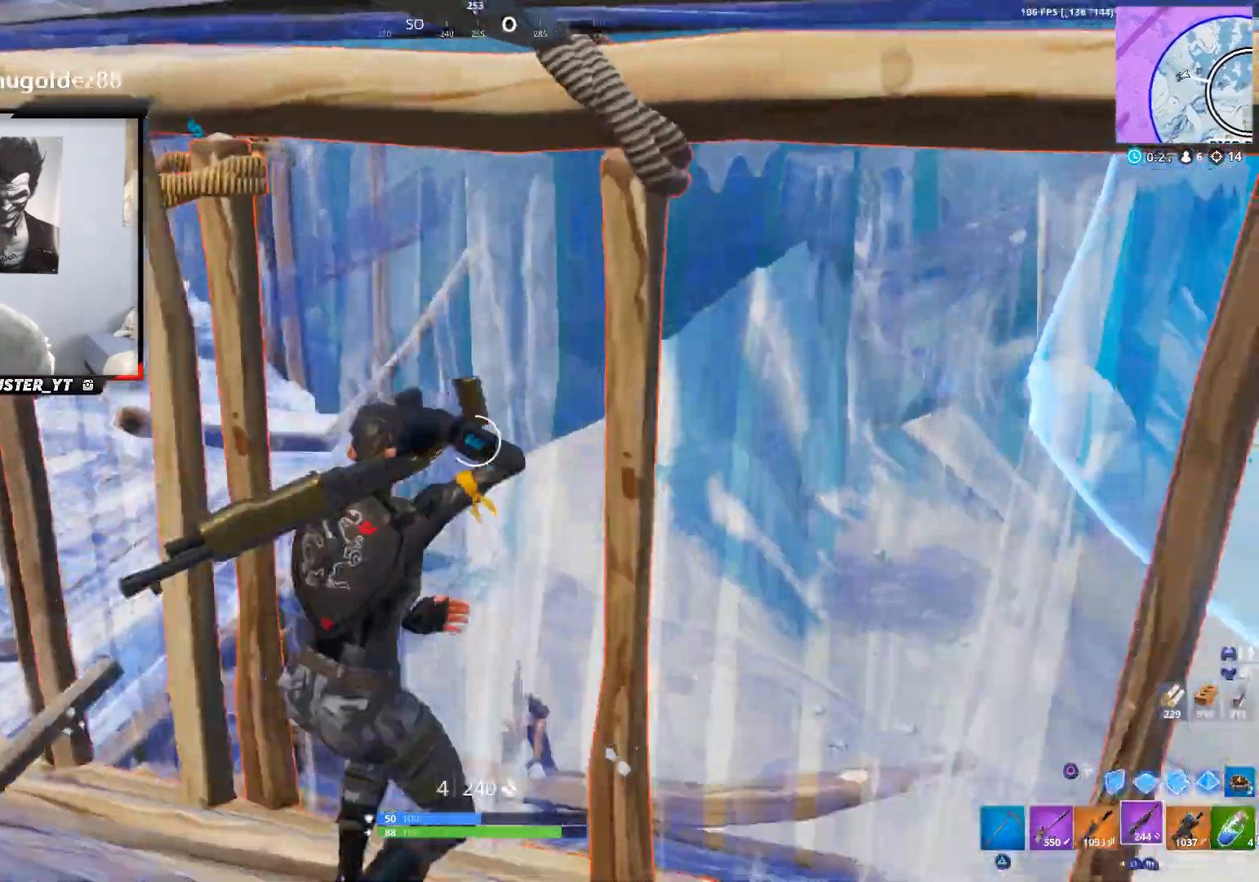
{"buttons": [], "left_stick": "up-right", "right_stick": "right", "events": [[33, "right_stick", "down-right"], [133, "left_stick", "up-left"], [133, "right_stick", "down-left"], [233, "left_stick", "left"], [233, "right_stick", "center"], [300, "right_stick", "right"], [400, "left_stick", "up-right"]]}
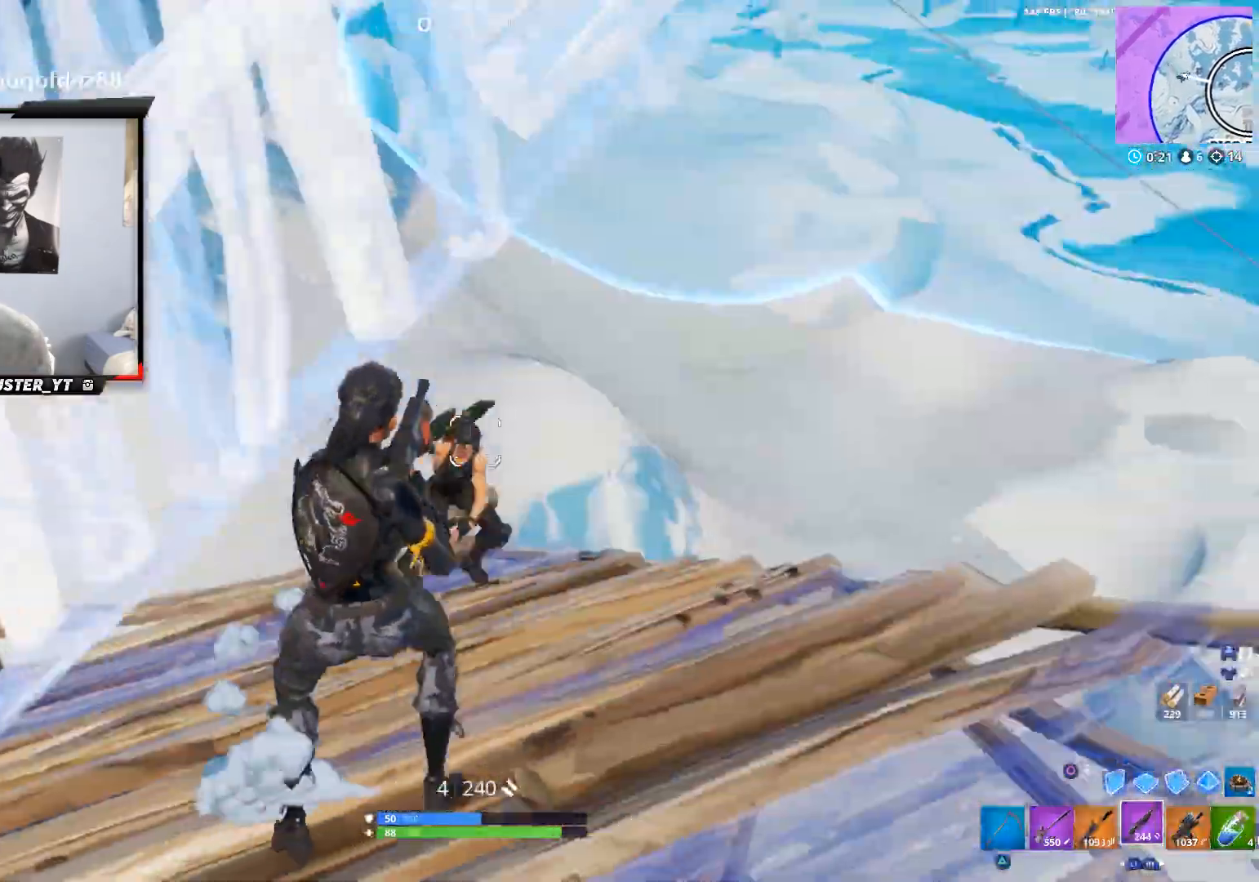
{"buttons": [], "left_stick": "down-left", "right_stick": "up-right", "events": [[33, "right_stick", "center"], [333, "R2", "down"], [433, "CROSS", "down"], [433, "right_stick", "up-right"], [467, "left_stick", "down-left"], [500, "CROSS", "up"], [500, "R2", "up"]]}
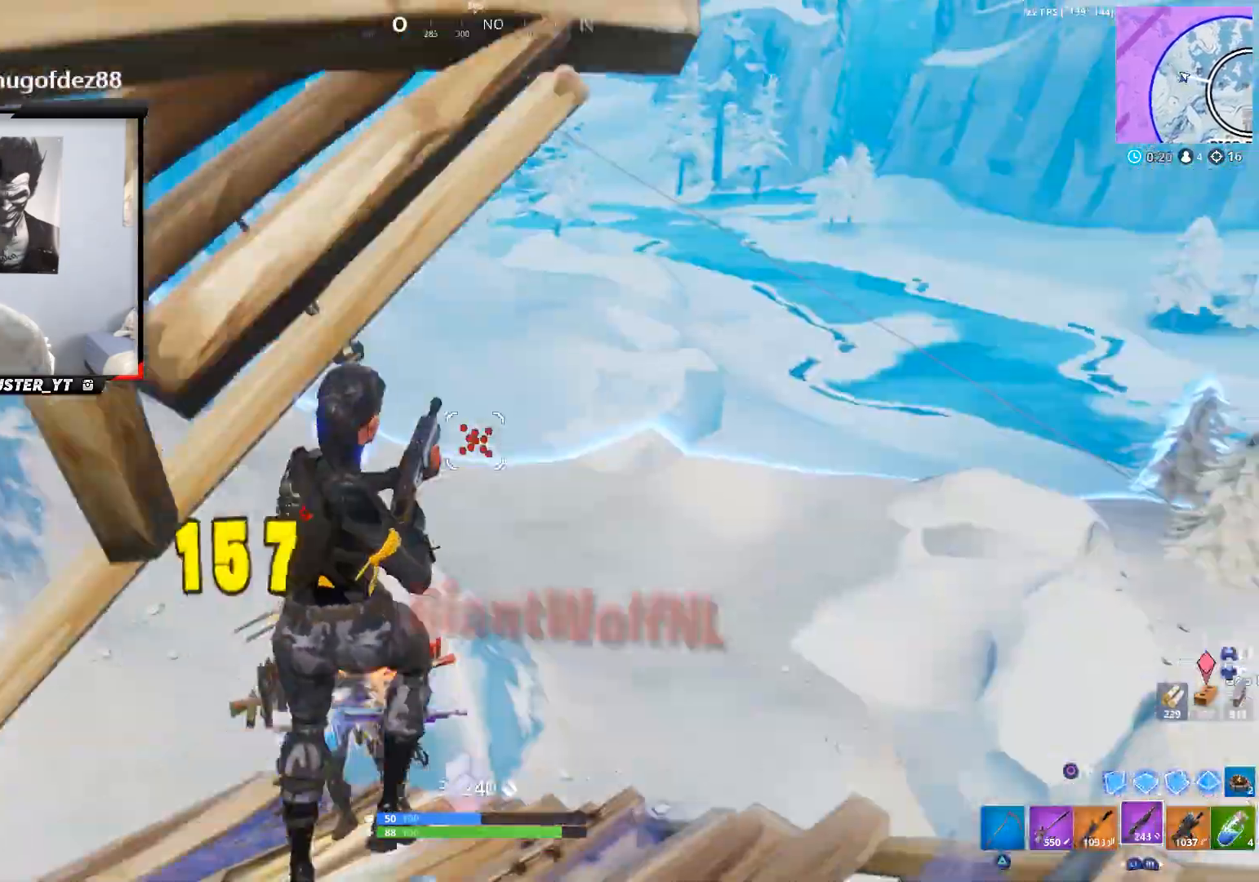
{"buttons": ["CIRCLE", "R2"], "left_stick": "up-left", "right_stick": "center", "events": [[33, "left_stick", "left"], [67, "R1", "down"], [67, "right_stick", "down-left"], [167, "R1", "up"], [233, "left_stick", "up"], [367, "left_stick", "up-left"], [400, "right_stick", "up-left"], [433, "CIRCLE", "down"], [500, "R2", "down"], [500, "right_stick", "center"]]}
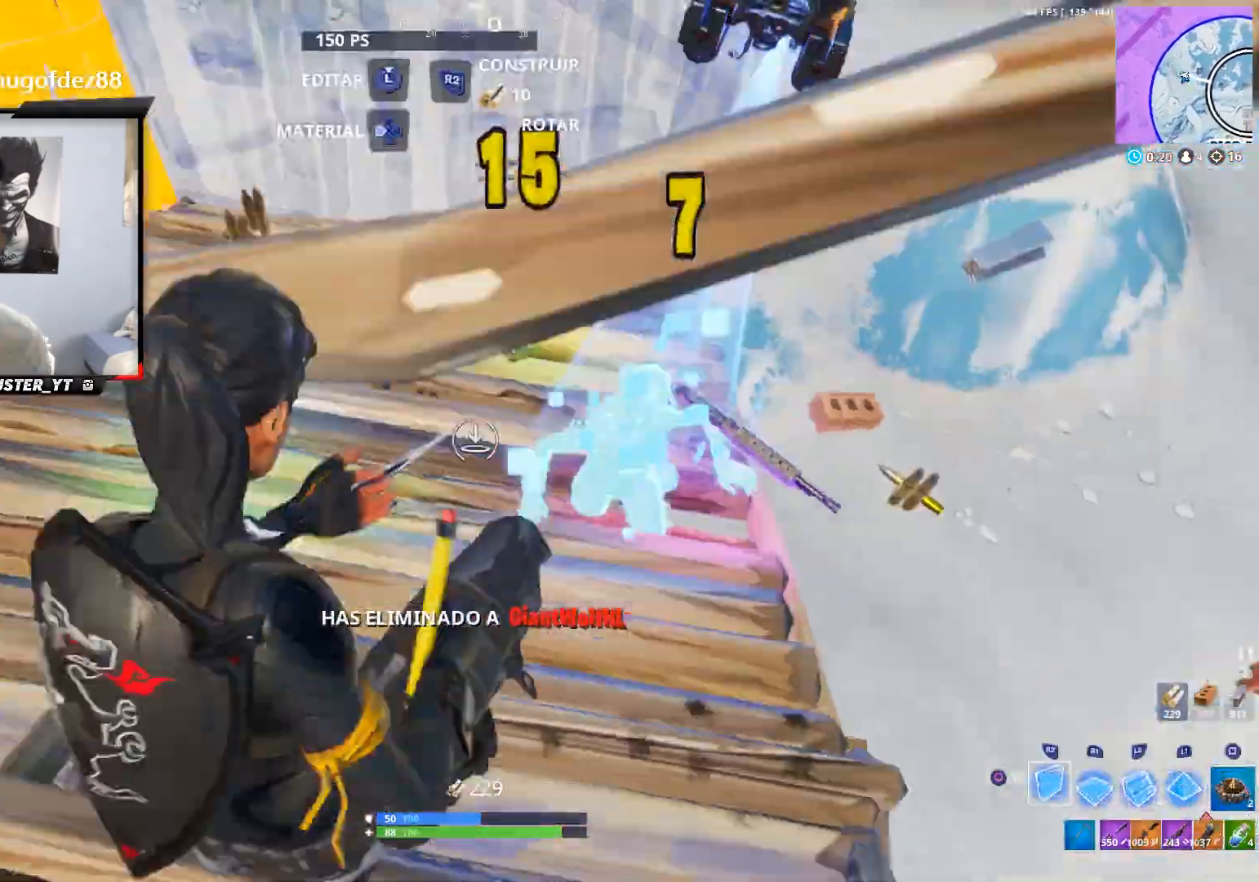
{"buttons": [], "left_stick": "up", "right_stick": "center", "events": [[67, "CIRCLE", "up"], [100, "right_stick", "up-right"], [233, "right_stick", "left"], [333, "R2", "up"], [333, "right_stick", "center"], [400, "CIRCLE", "down"], [433, "left_stick", "up"], [500, "CIRCLE", "up"]]}
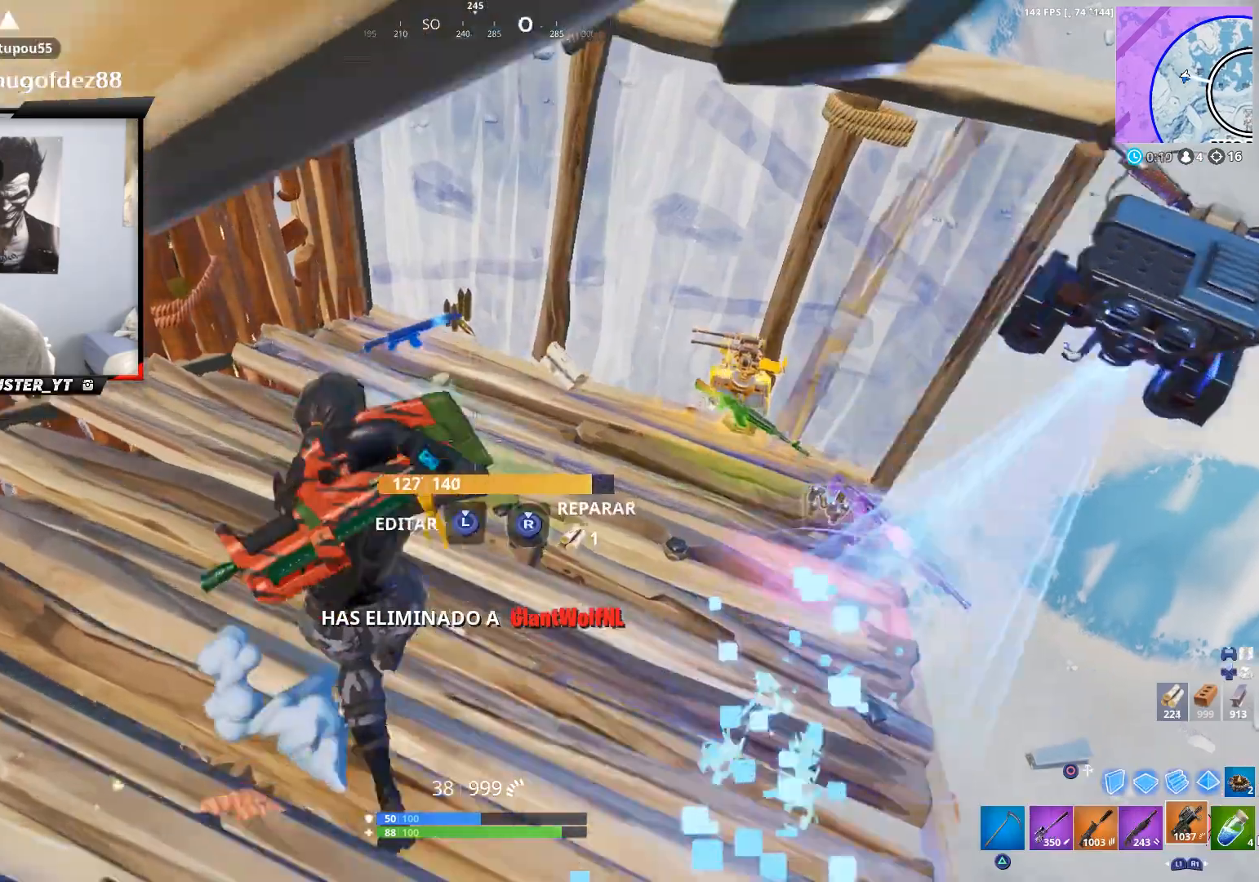
{"buttons": [], "left_stick": "up", "right_stick": "center", "events": [[100, "right_stick", "right"], [200, "right_stick", "center"]]}
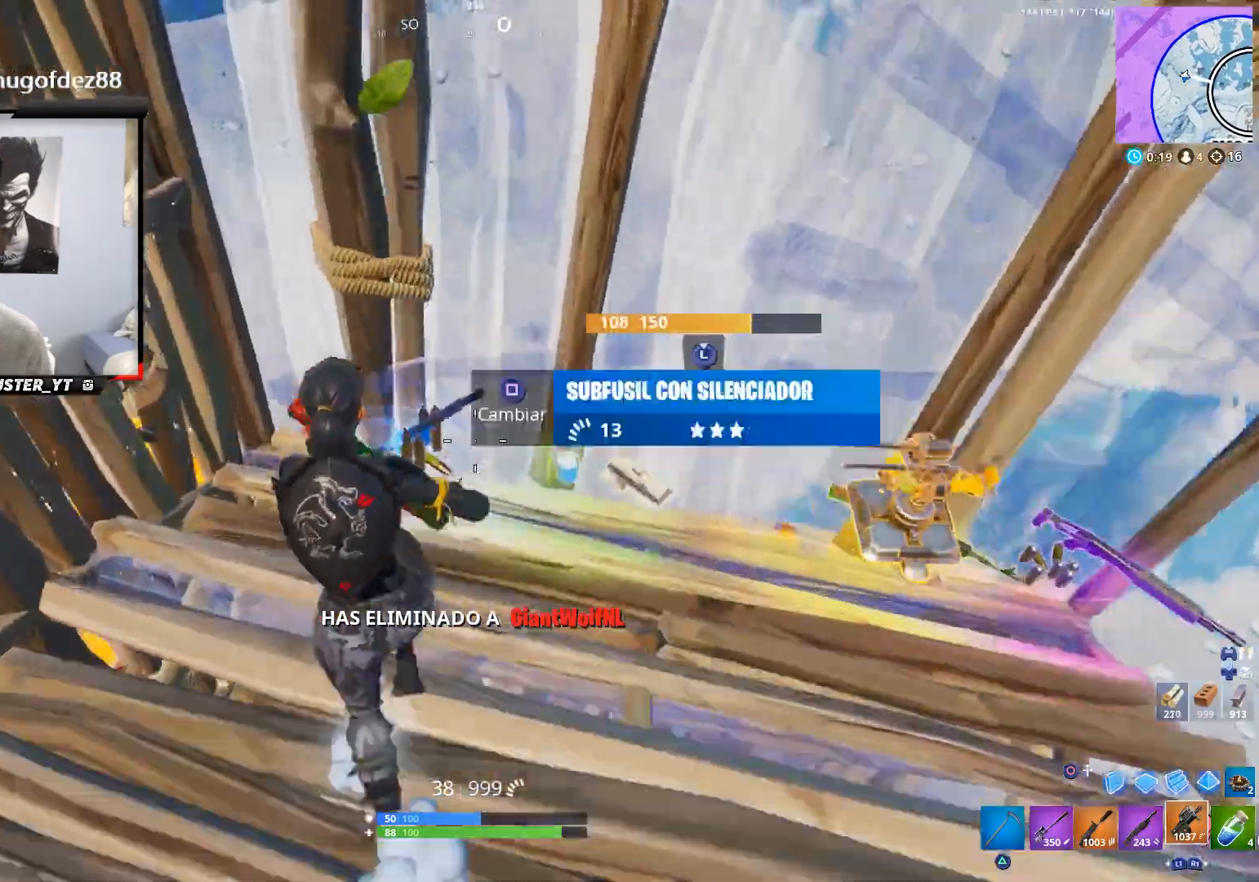
{"buttons": [], "left_stick": "up-right", "right_stick": "up-right", "events": [[67, "right_stick", "right"], [133, "left_stick", "up-right"], [467, "right_stick", "up-right"]]}
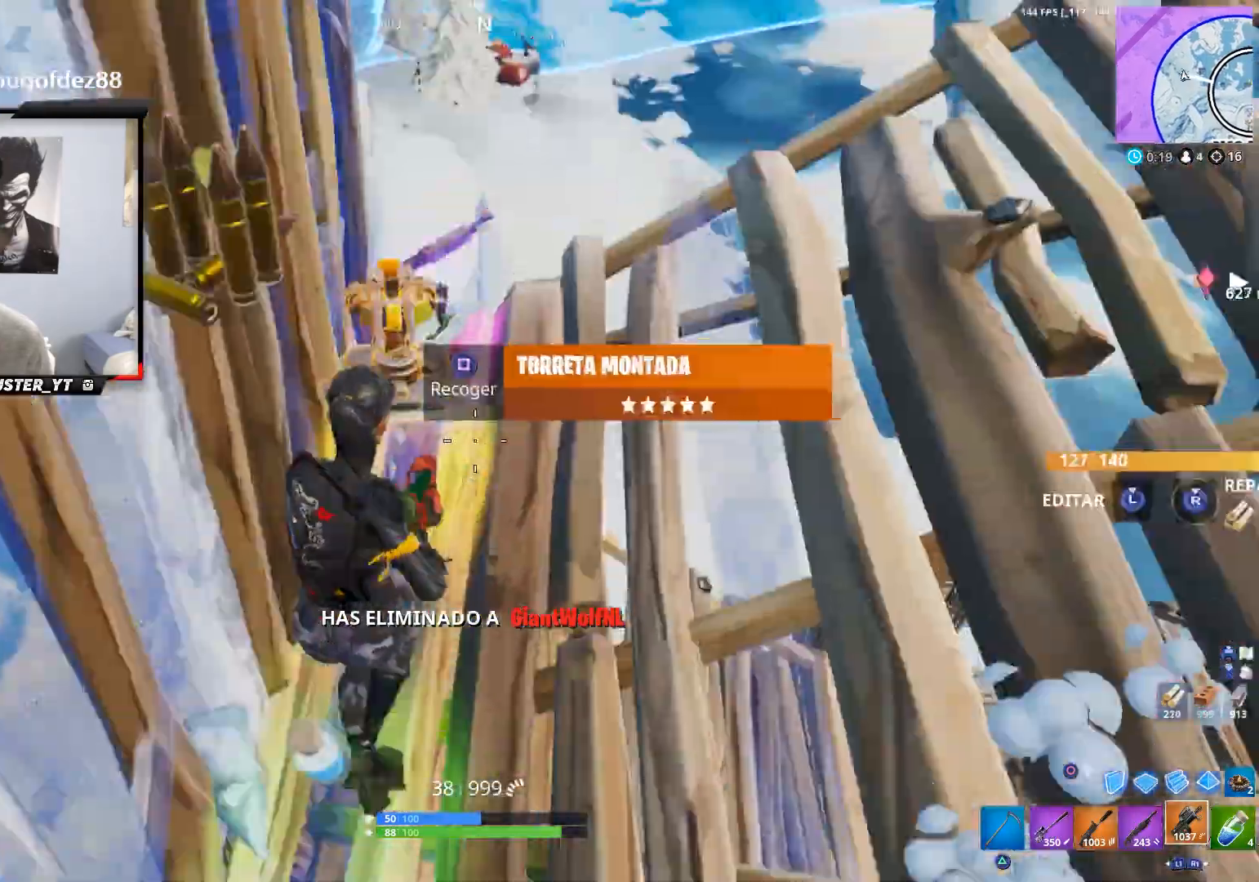
{"buttons": ["L3"], "left_stick": "down", "right_stick": "center", "events": [[67, "right_stick", "center"], [267, "right_stick", "down-right"], [300, "left_stick", "down-right"], [433, "right_stick", "center"], [467, "L3", "down"], [467, "left_stick", "down"]]}
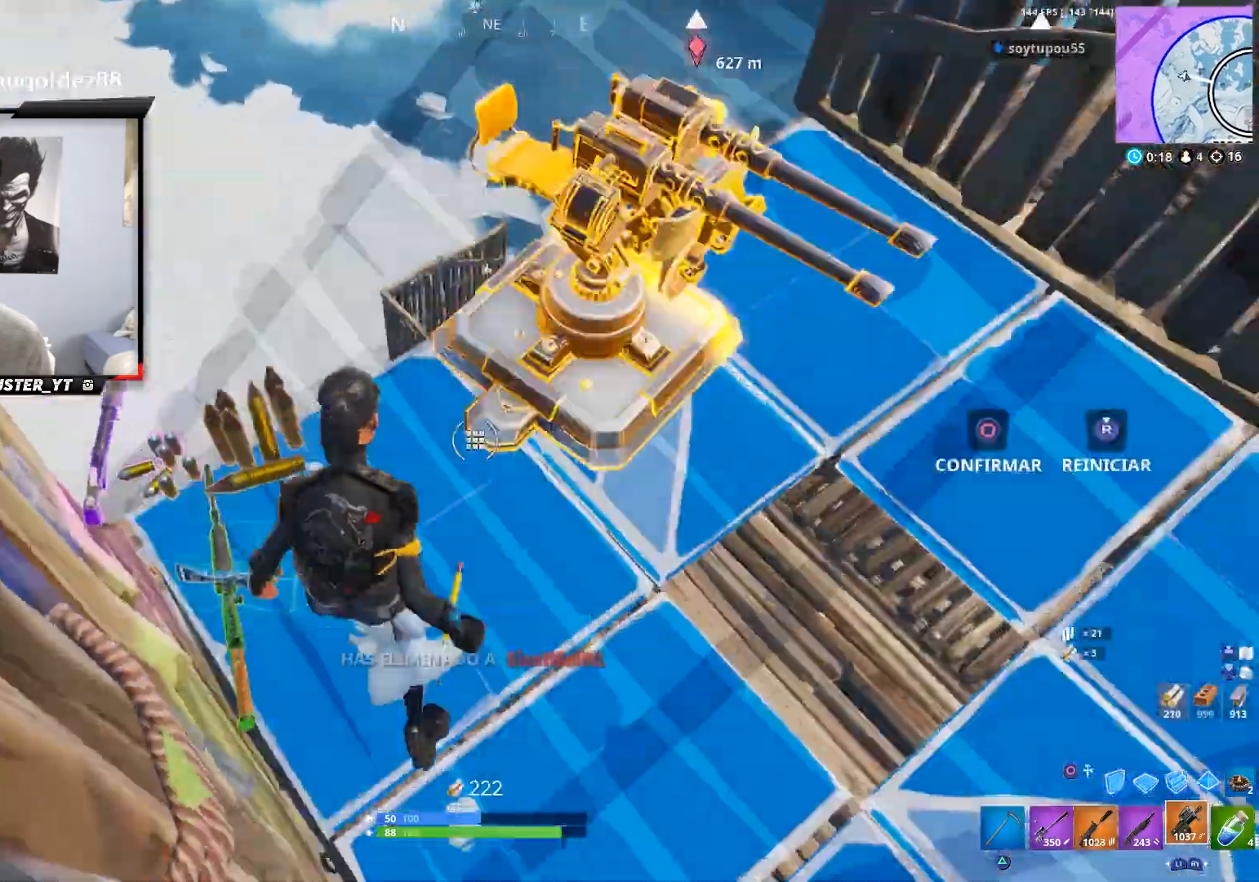
{"buttons": ["R2"], "left_stick": "up-right", "right_stick": "down", "events": [[100, "L3", "up"], [100, "left_stick", "down-right"], [233, "R2", "down"], [267, "right_stick", "up-right"], [433, "right_stick", "center"], [500, "left_stick", "up-right"], [500, "right_stick", "down"]]}
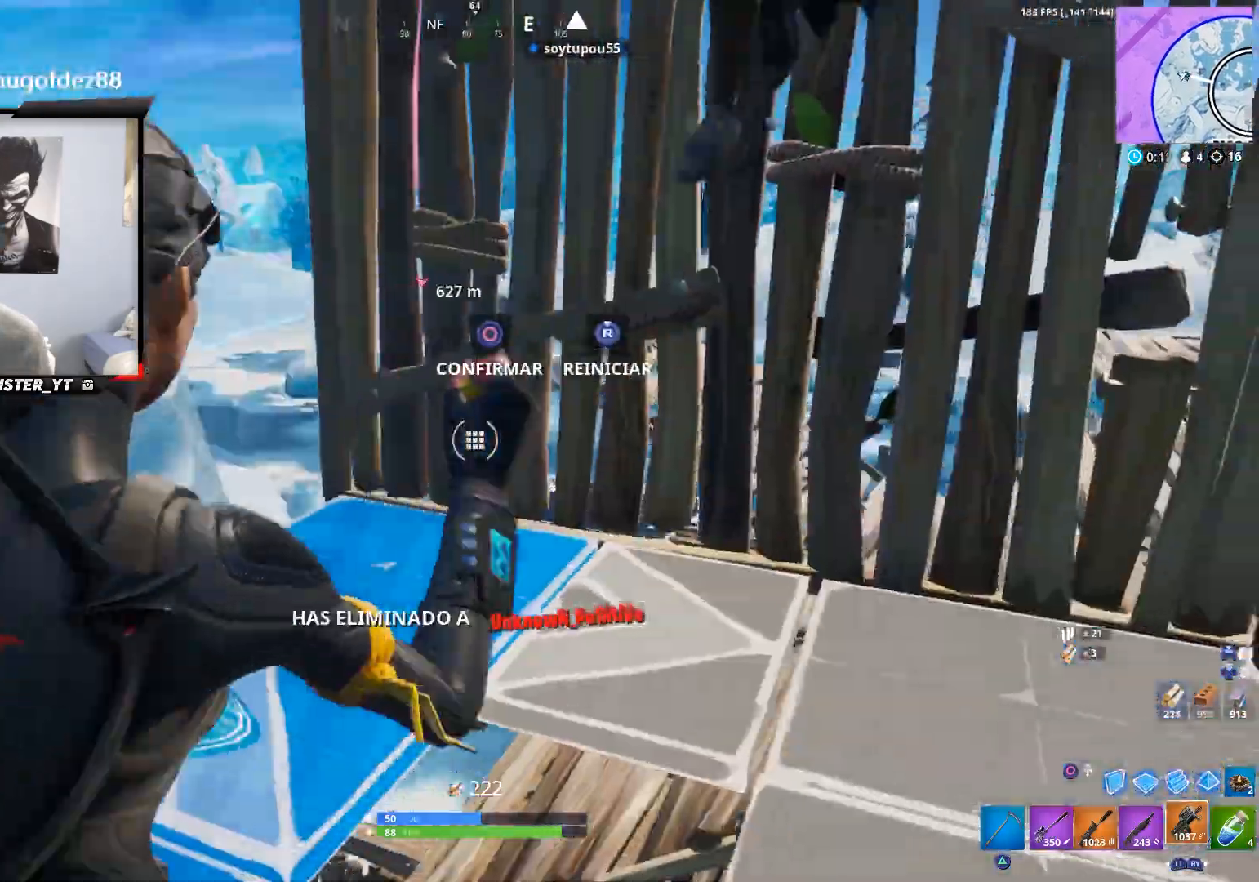
{"buttons": [], "left_stick": "up", "right_stick": "up-right", "events": [[67, "CIRCLE", "down"], [67, "R2", "up"], [100, "right_stick", "down-left"], [200, "CIRCLE", "up"], [233, "left_stick", "up"], [300, "right_stick", "center"], [467, "right_stick", "up-right"]]}
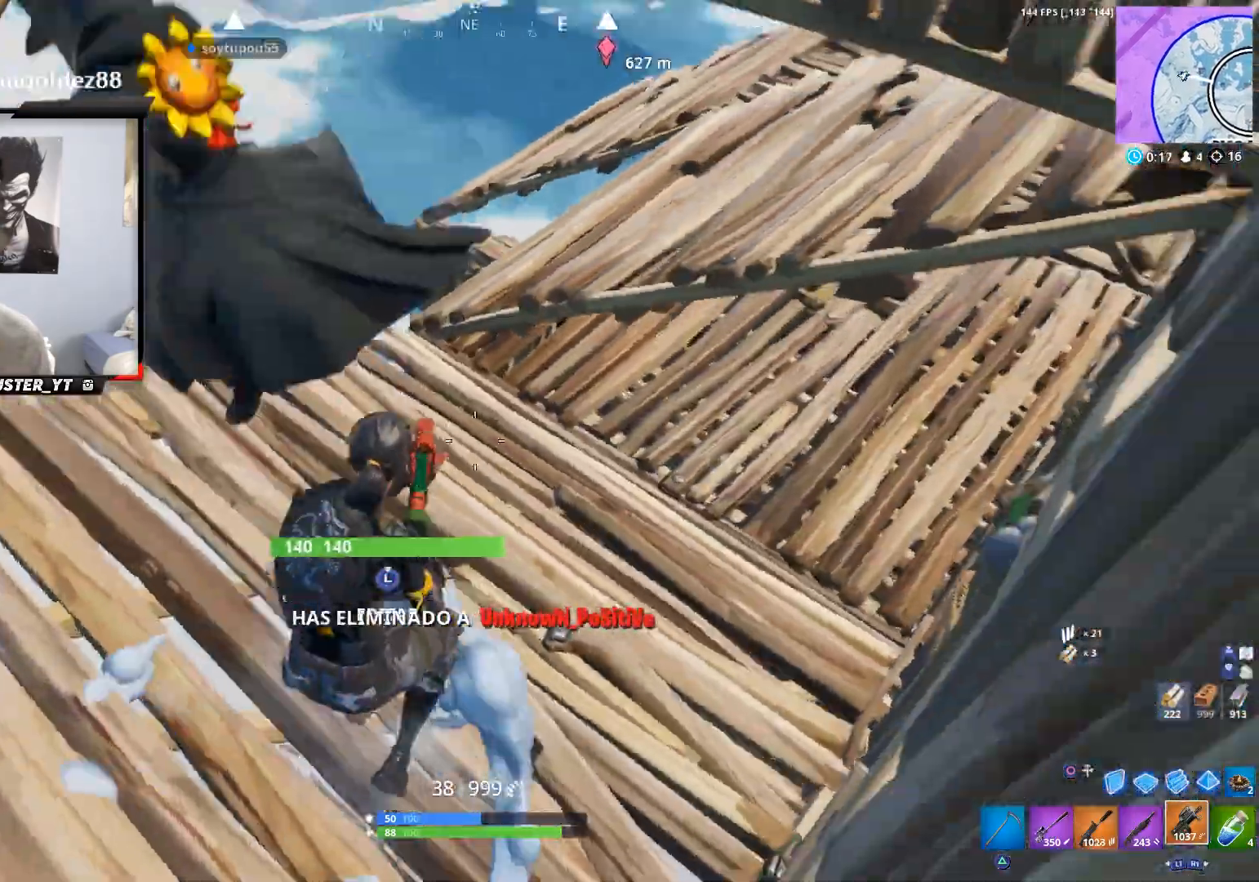
{"buttons": [], "left_stick": "up", "right_stick": "center", "events": [[100, "right_stick", "center"]]}
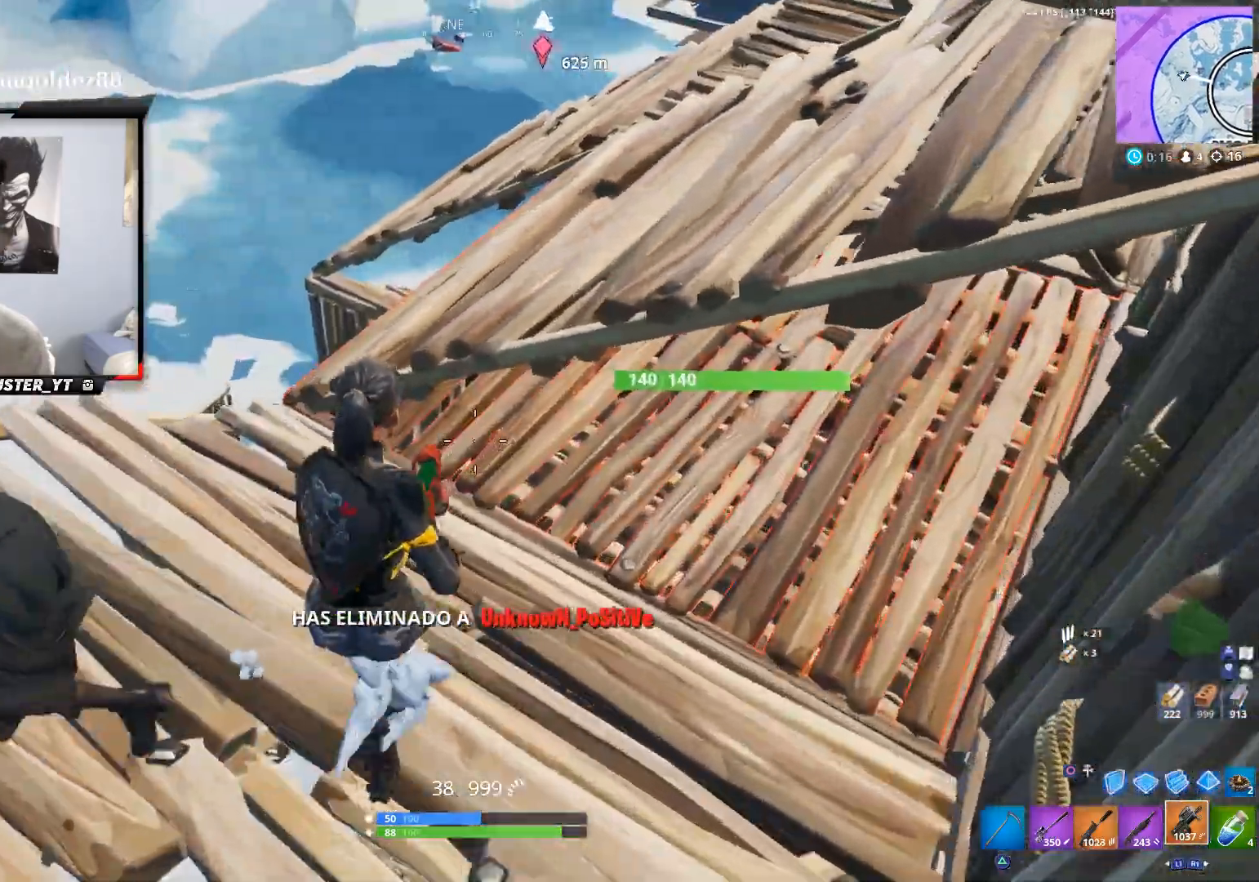
{"buttons": [], "left_stick": "up", "right_stick": "center", "events": [[300, "right_stick", "down"], [333, "CROSS", "down"], [467, "CROSS", "up"], [500, "right_stick", "center"]]}
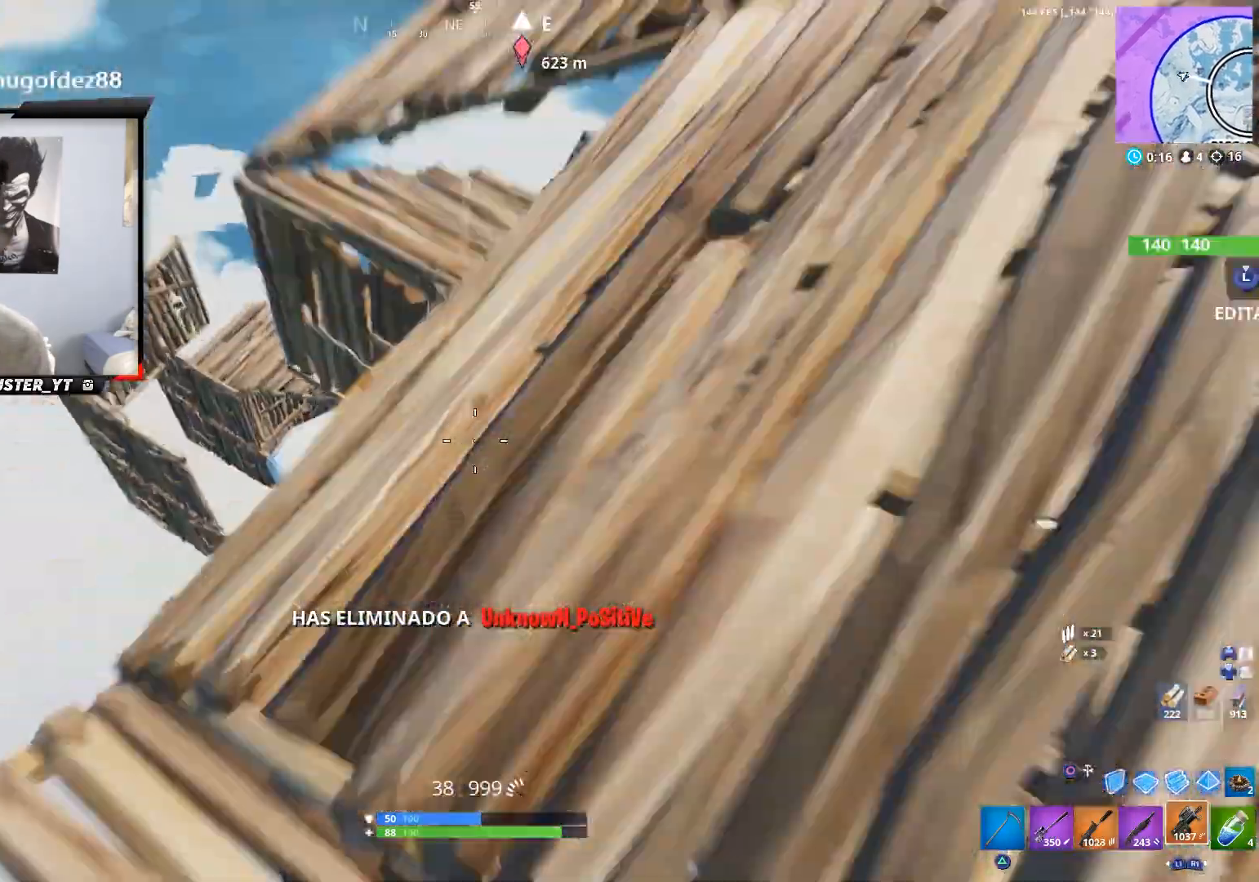
{"buttons": [], "left_stick": "up", "right_stick": "center", "events": []}
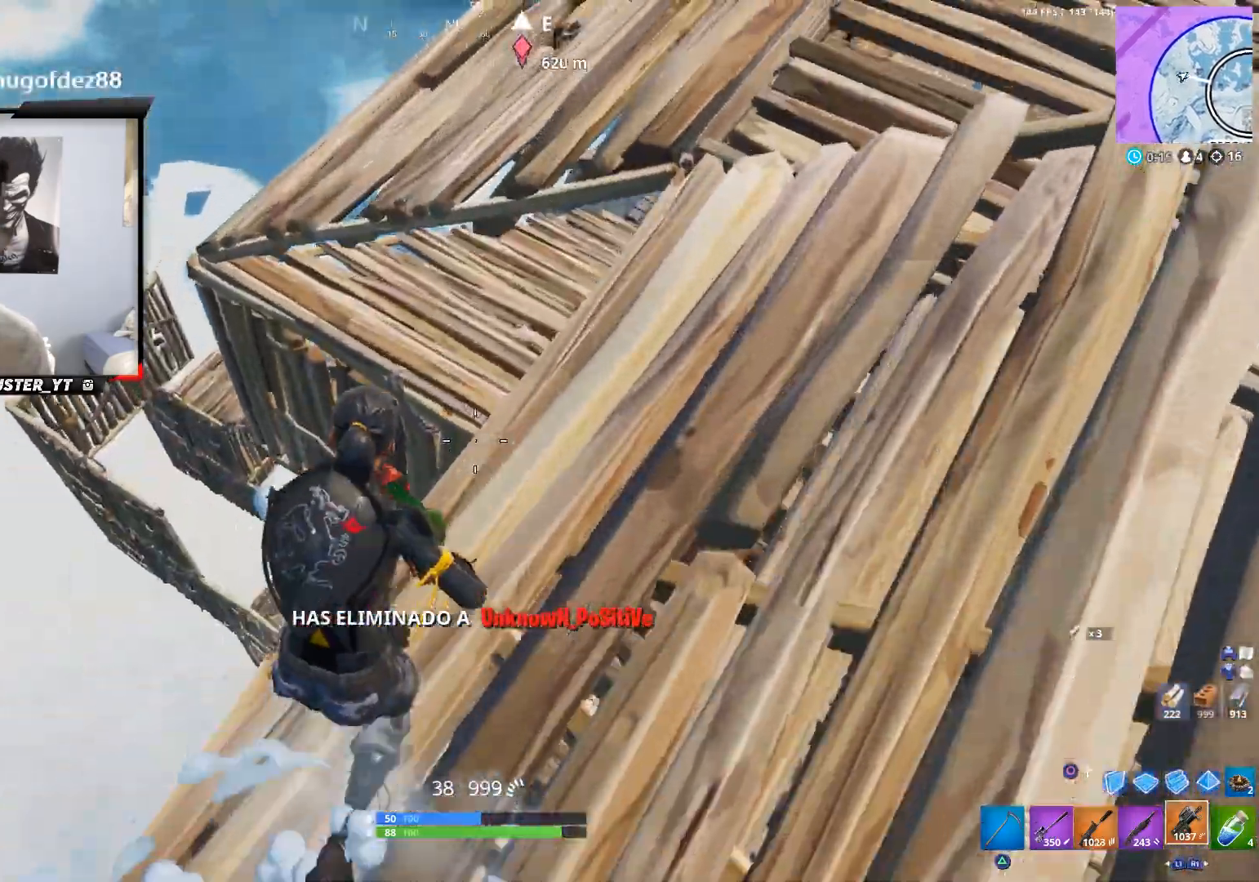
{"buttons": [], "left_stick": "up", "right_stick": "down-left", "events": [[267, "CROSS", "down"], [267, "right_stick", "left"], [400, "CROSS", "up"], [500, "right_stick", "down-left"]]}
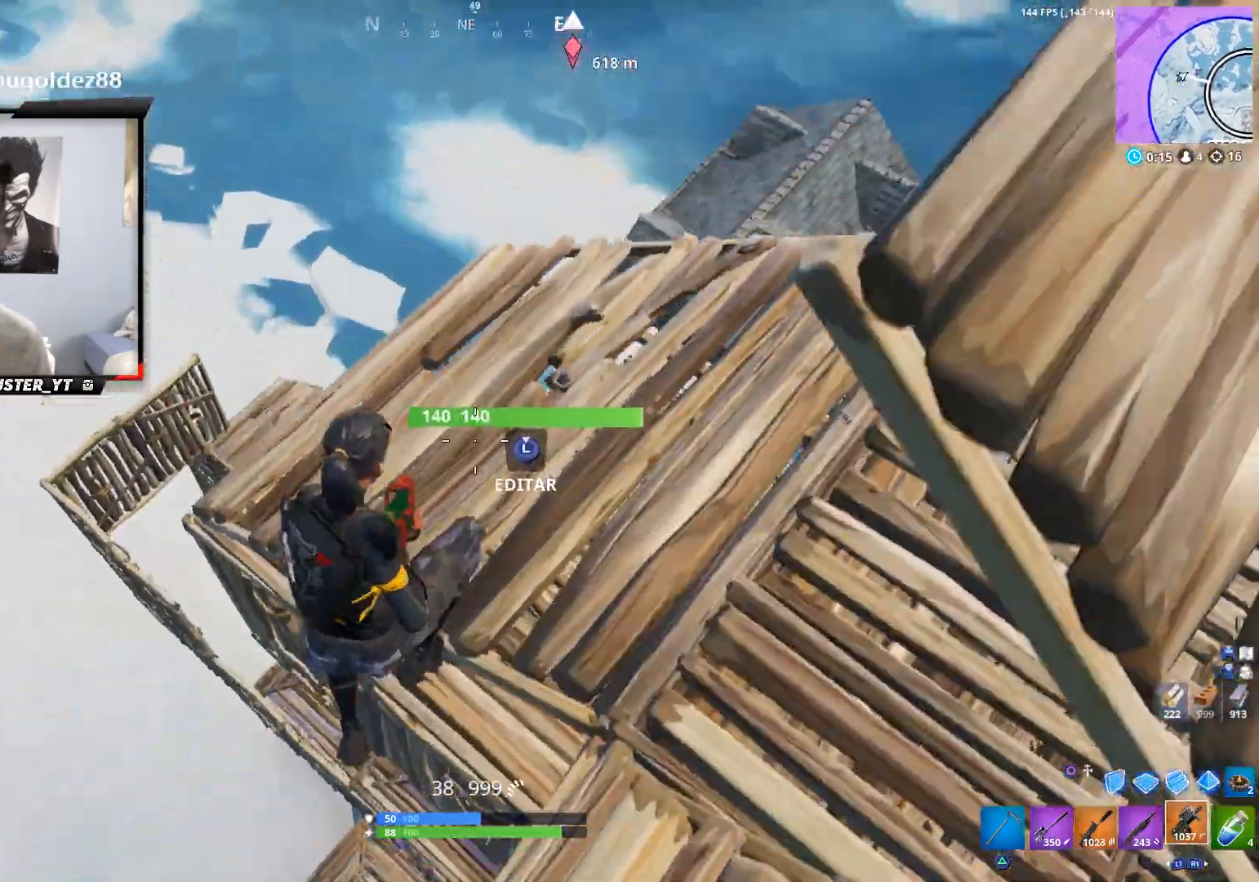
{"buttons": ["SQUARE"], "left_stick": "up-left", "right_stick": "center", "events": [[200, "left_stick", "up-left"], [200, "right_stick", "center"], [500, "SQUARE", "down"]]}
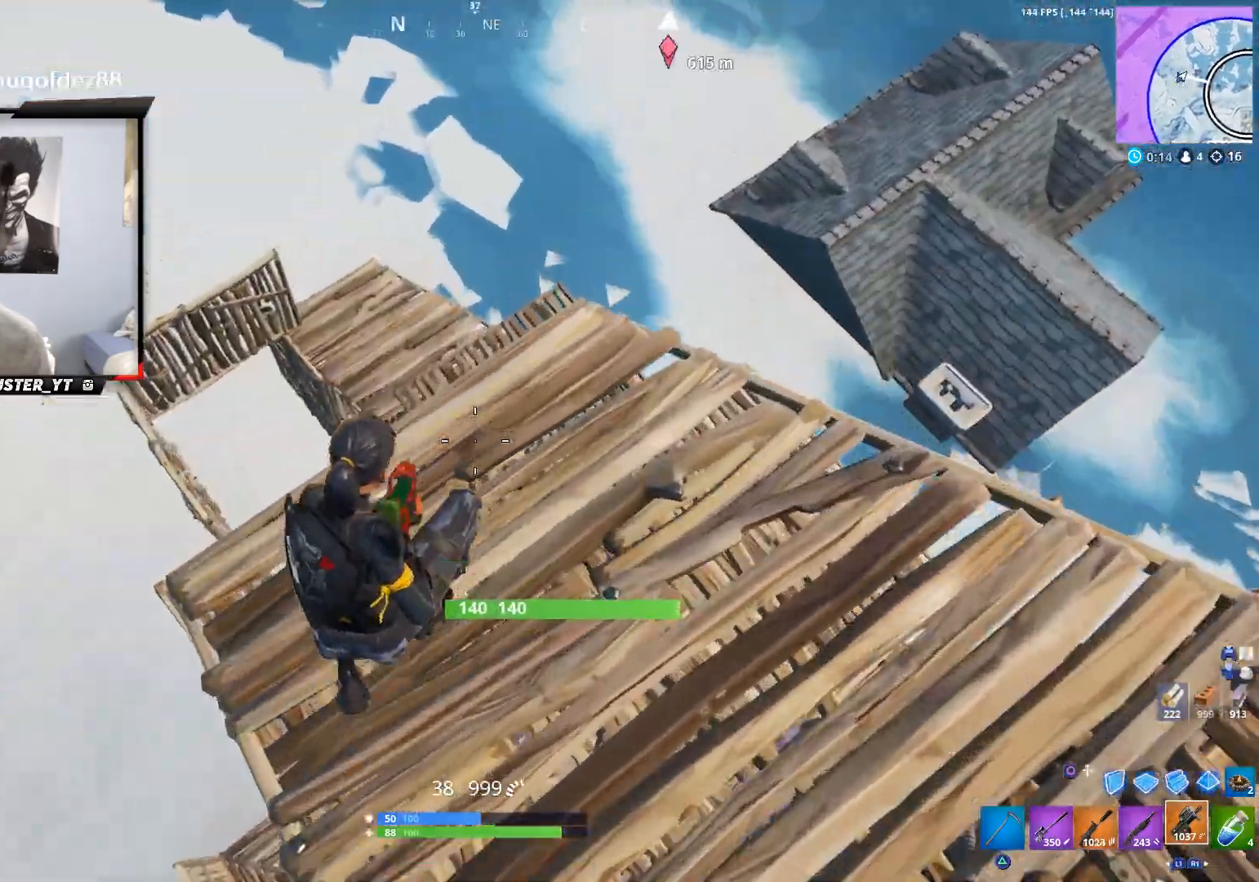
{"buttons": [], "left_stick": "up", "right_stick": "down-right", "events": [[67, "left_stick", "up"], [100, "SQUARE", "up"], [100, "right_stick", "down"], [167, "right_stick", "down-left"], [267, "right_stick", "center"], [433, "right_stick", "down-right"]]}
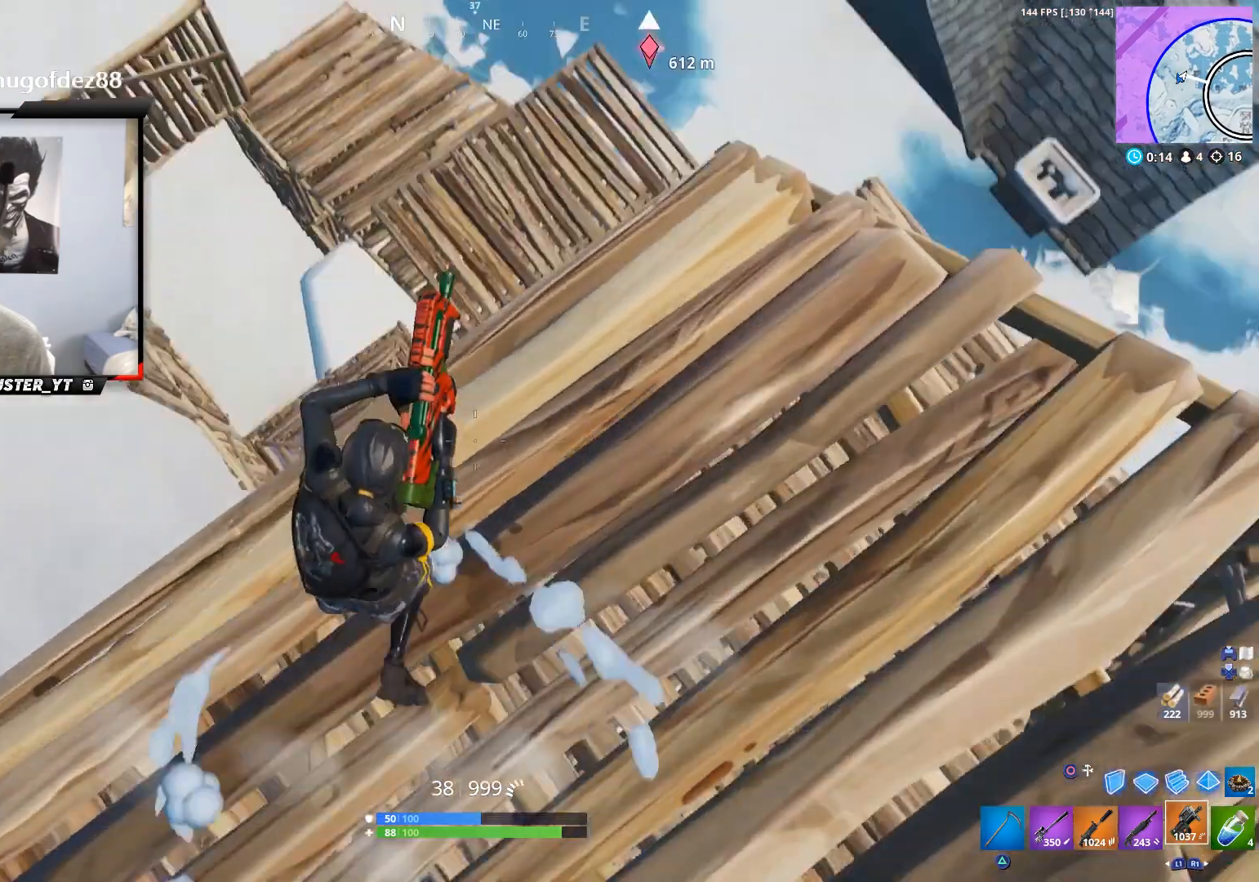
{"buttons": [], "left_stick": "up", "right_stick": "center", "events": [[100, "right_stick", "center"], [367, "left_stick", "up-right"], [500, "left_stick", "up"]]}
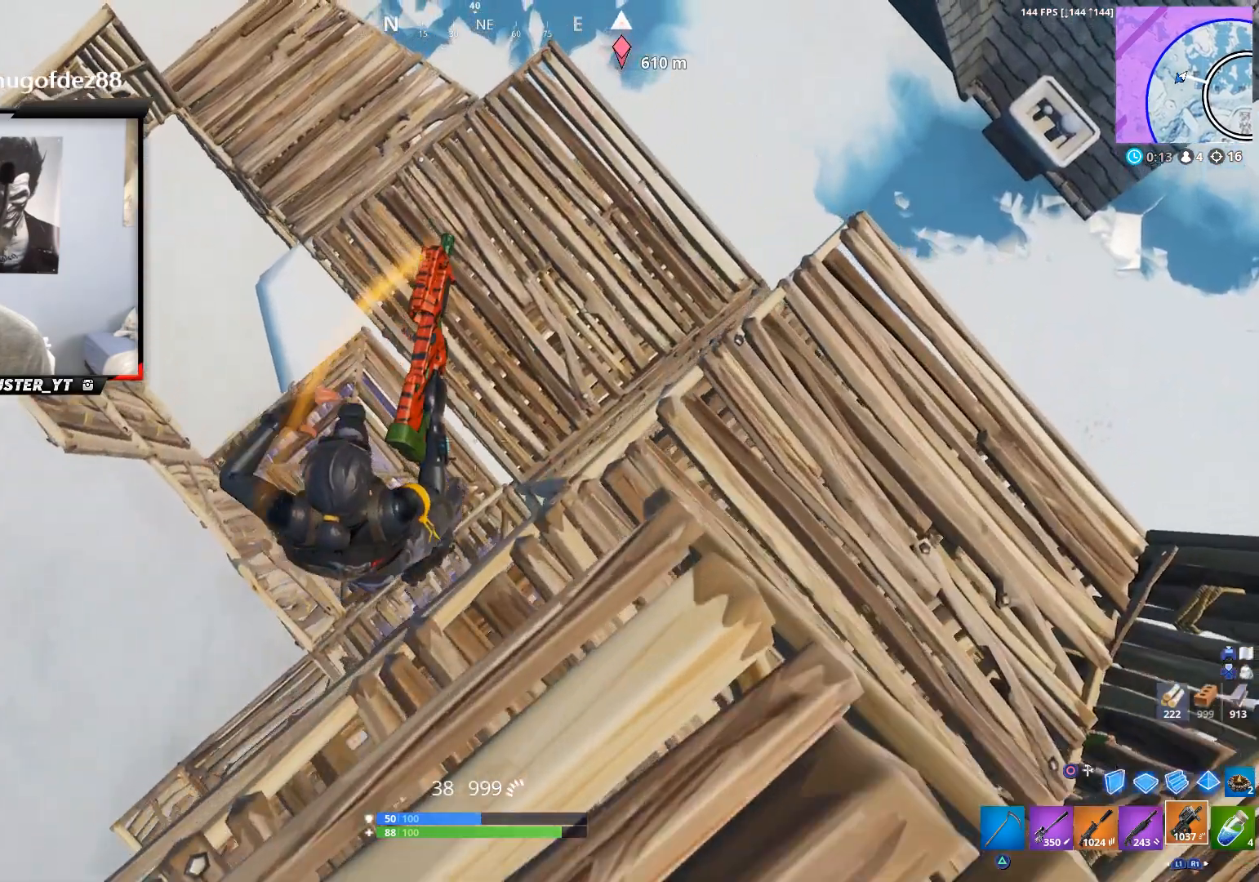
{"buttons": [], "left_stick": "up-left", "right_stick": "down", "events": [[33, "right_stick", "right"], [100, "left_stick", "up-left"], [267, "right_stick", "center"], [433, "right_stick", "down"]]}
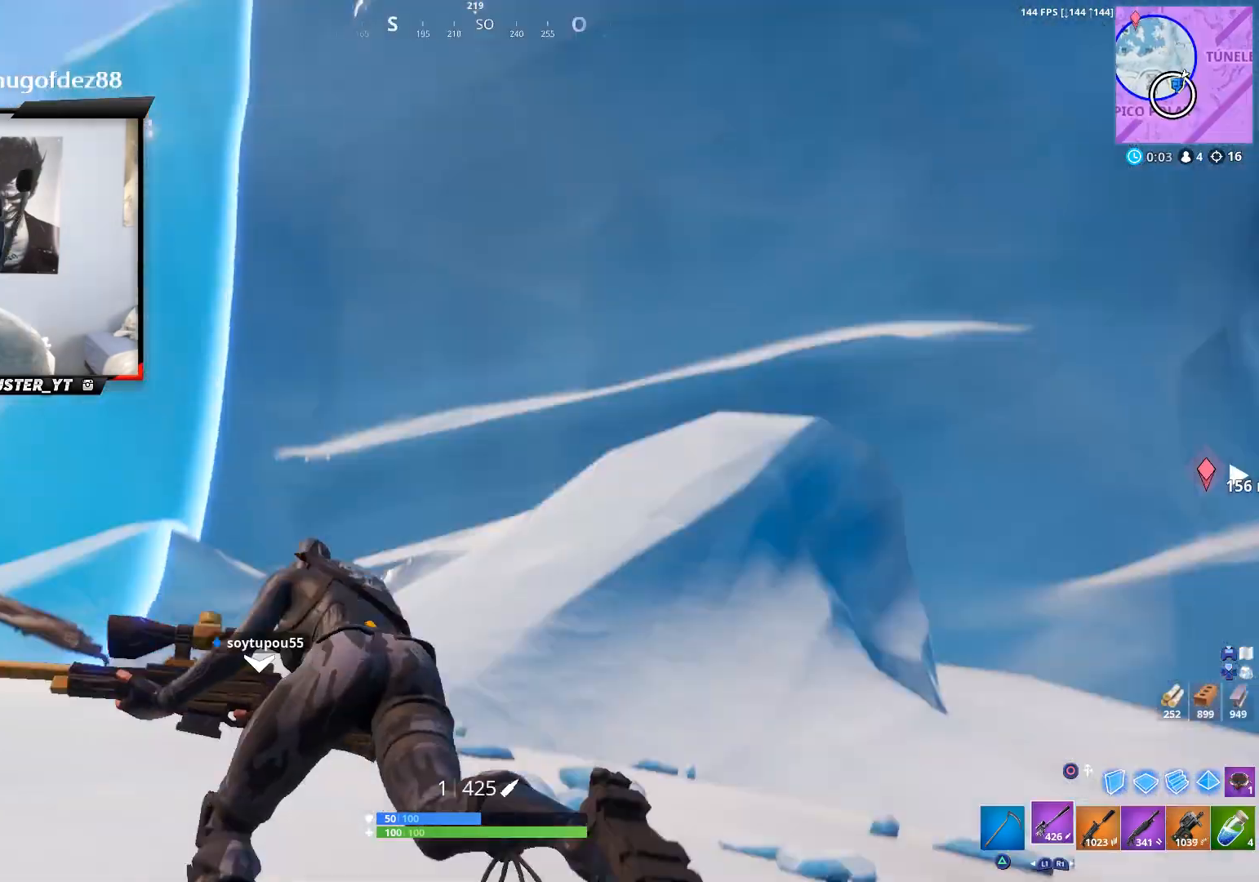
{"buttons": [], "left_stick": "up-left", "right_stick": "center", "events": [[100, "right_stick", "center"], [367, "CROSS", "down"], [467, "CROSS", "up"]]}
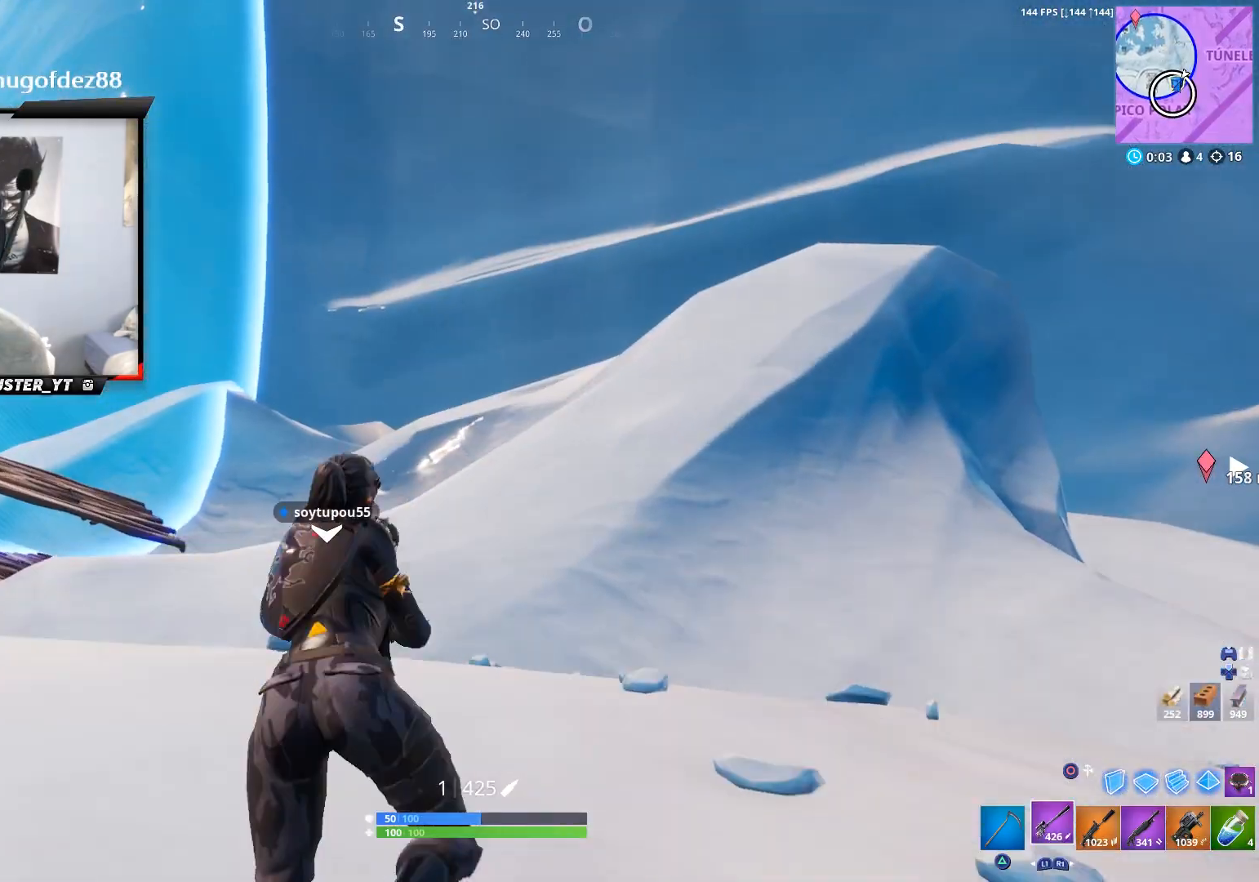
{"buttons": [], "left_stick": "up-left", "right_stick": "up", "events": [[433, "right_stick", "up"]]}
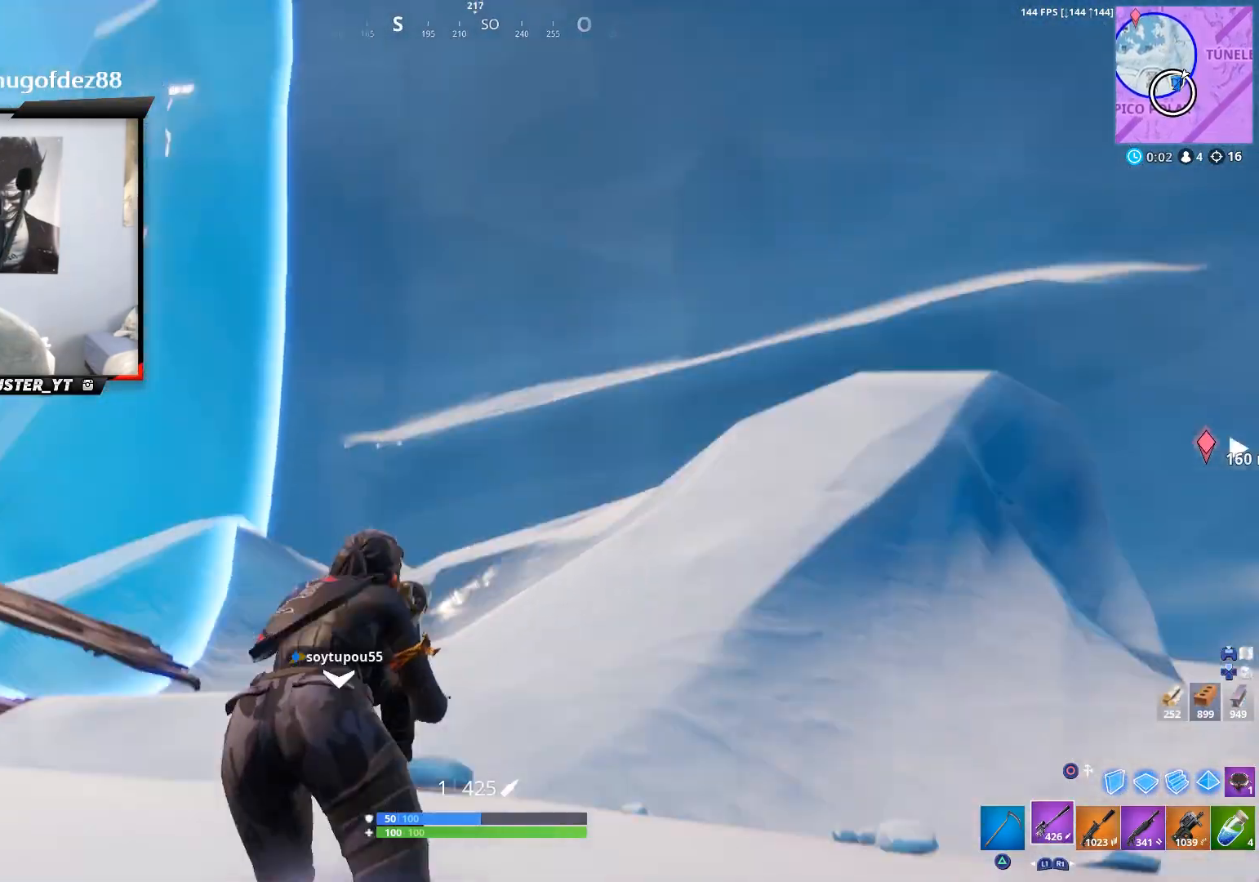
{"buttons": [], "left_stick": "up-left", "right_stick": "center", "events": [[167, "right_stick", "center"], [300, "right_stick", "up-right"], [433, "right_stick", "center"]]}
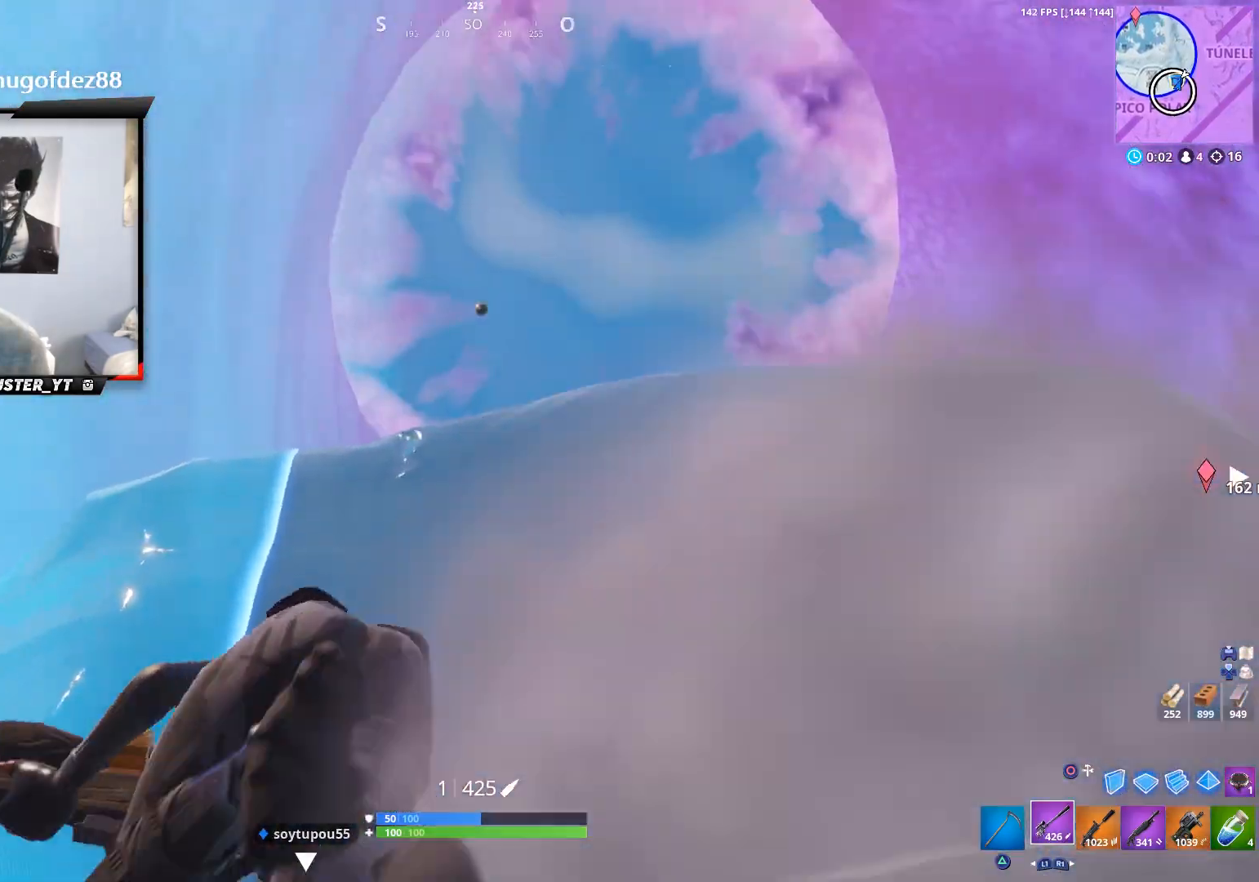
{"buttons": [], "left_stick": "up-left", "right_stick": "center", "events": [[33, "right_stick", "down-right"], [167, "right_stick", "center"]]}
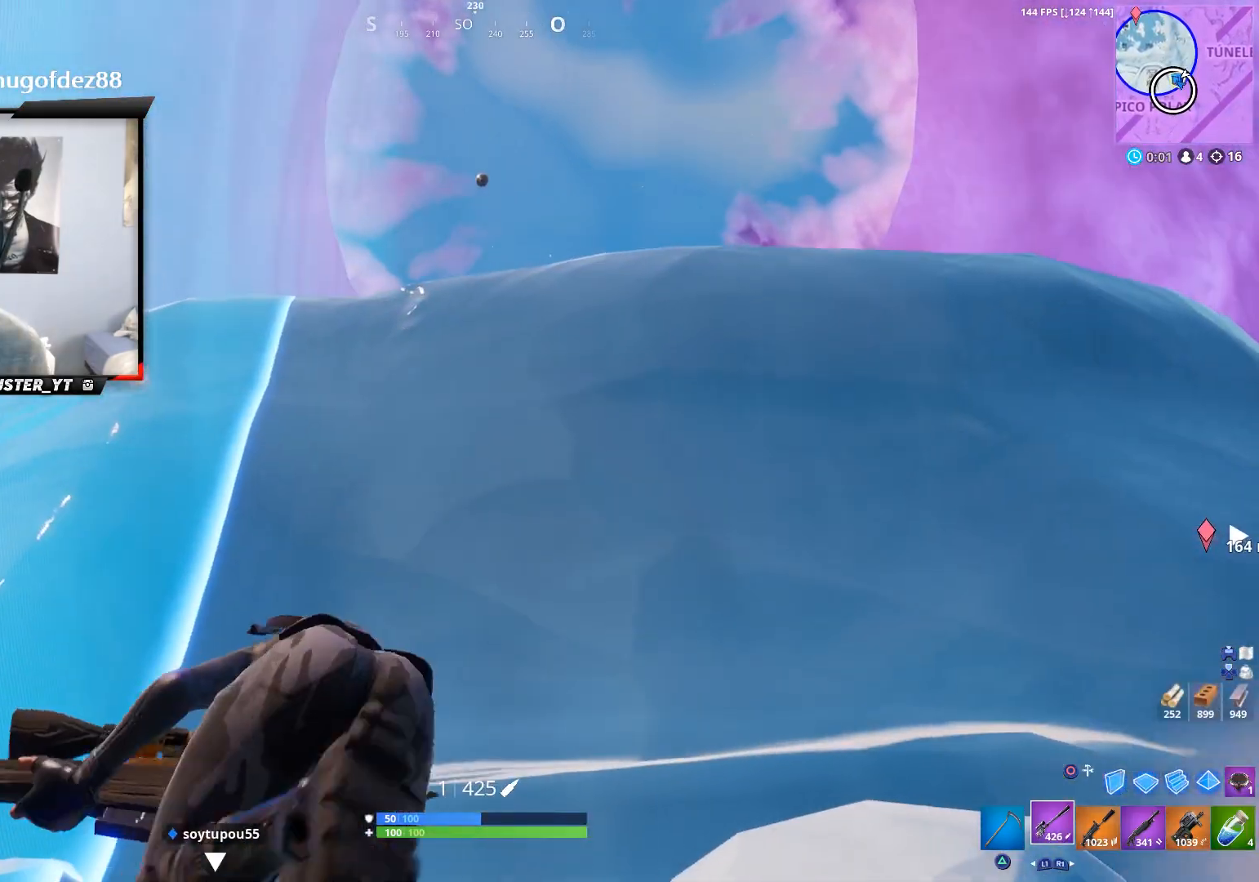
{"buttons": [], "left_stick": "up", "right_stick": "center", "events": [[167, "right_stick", "down"], [367, "right_stick", "center"], [433, "left_stick", "up"]]}
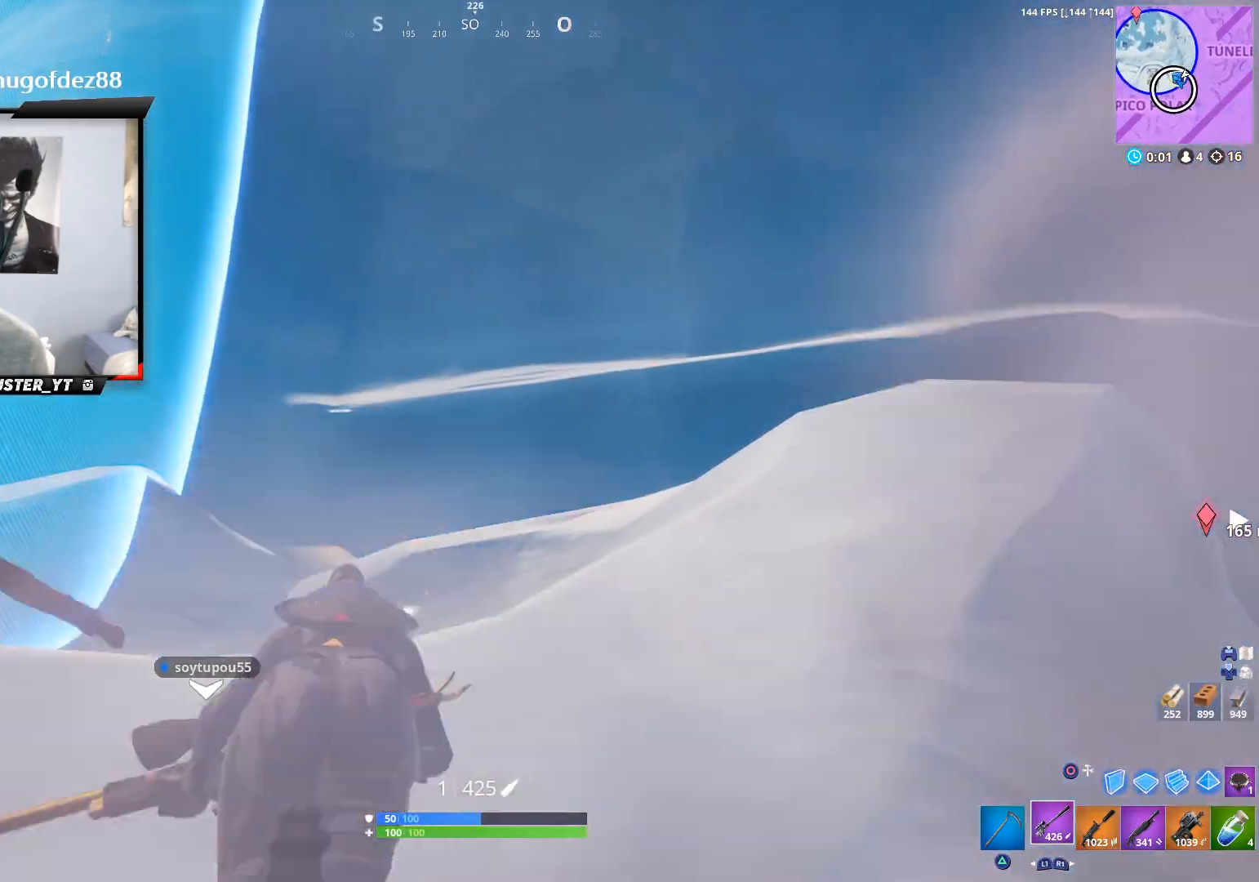
{"buttons": ["CROSS"], "left_stick": "up", "right_stick": "down-left", "events": [[433, "right_stick", "down-left"], [500, "CROSS", "down"]]}
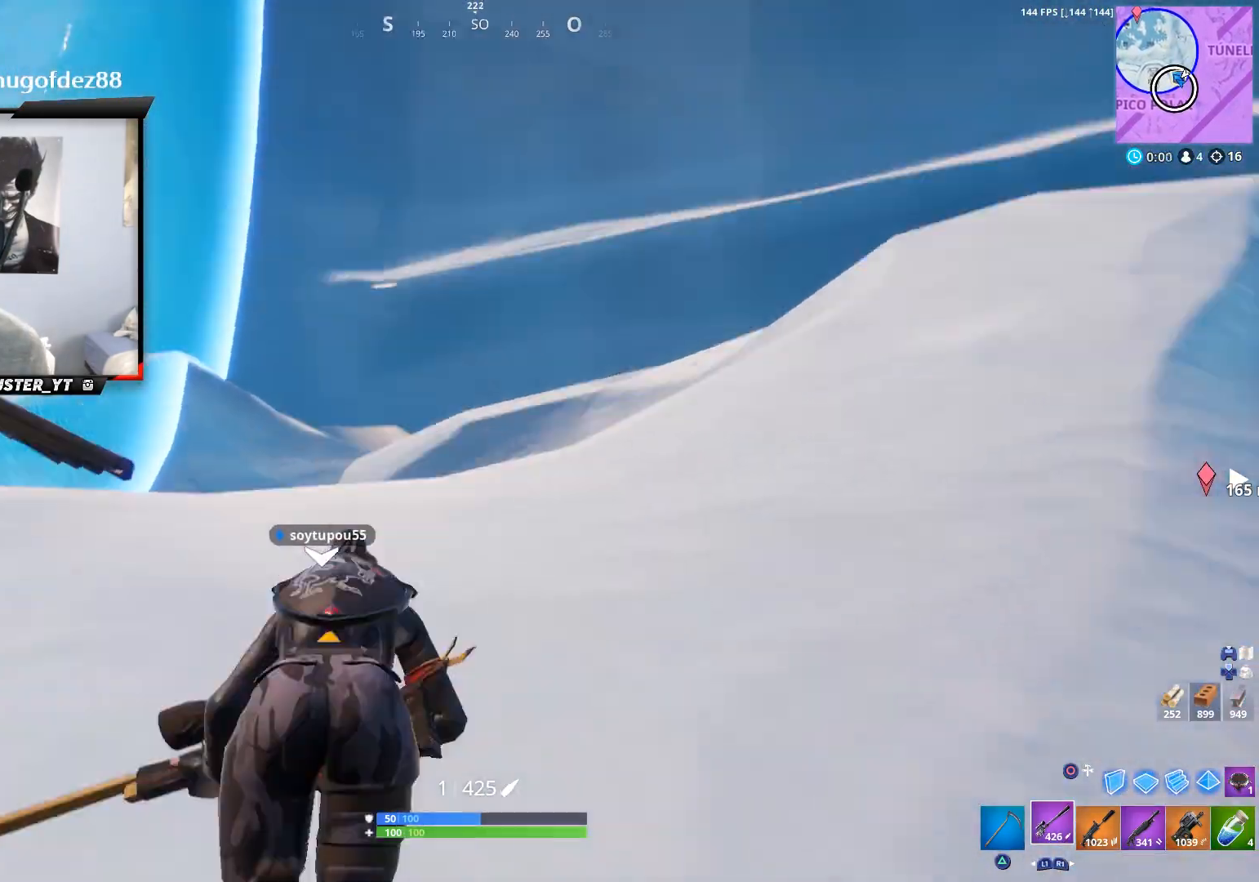
{"buttons": [], "left_stick": "up", "right_stick": "center", "events": [[100, "CROSS", "up"], [100, "right_stick", "center"]]}